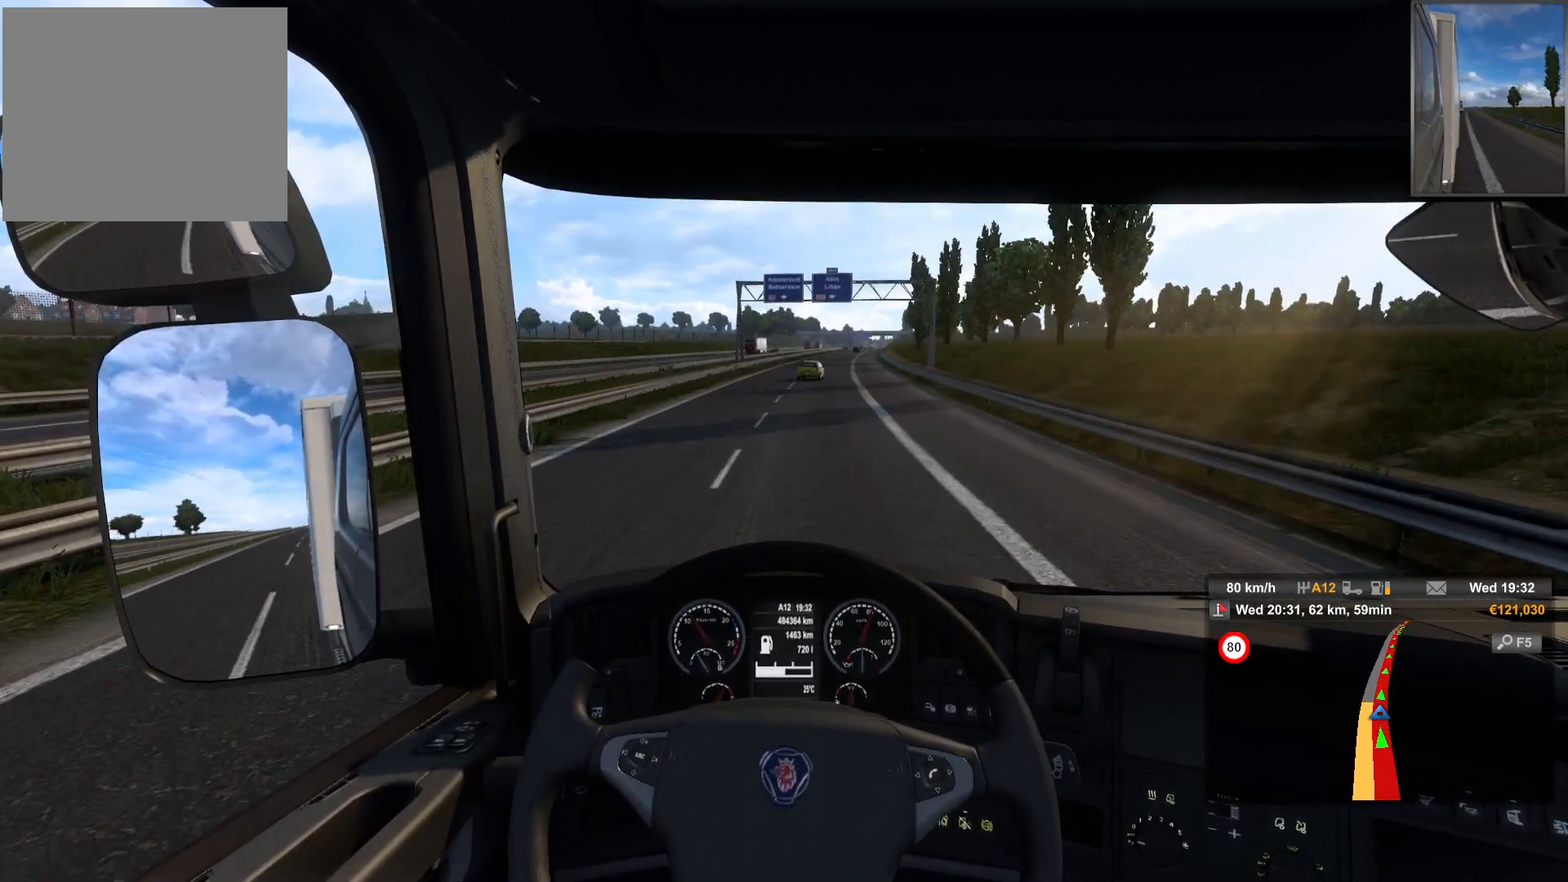
Gameplay with a controller (PlayStation layout); each line is a JSON object with the inputs held at the frame after it. "events" lists button and stick changes between this image and that frame as [ms after this image, input, new state], when the widget could be followed in between.
{"buttons": [], "left_stick": "center", "right_stick": "center", "events": []}
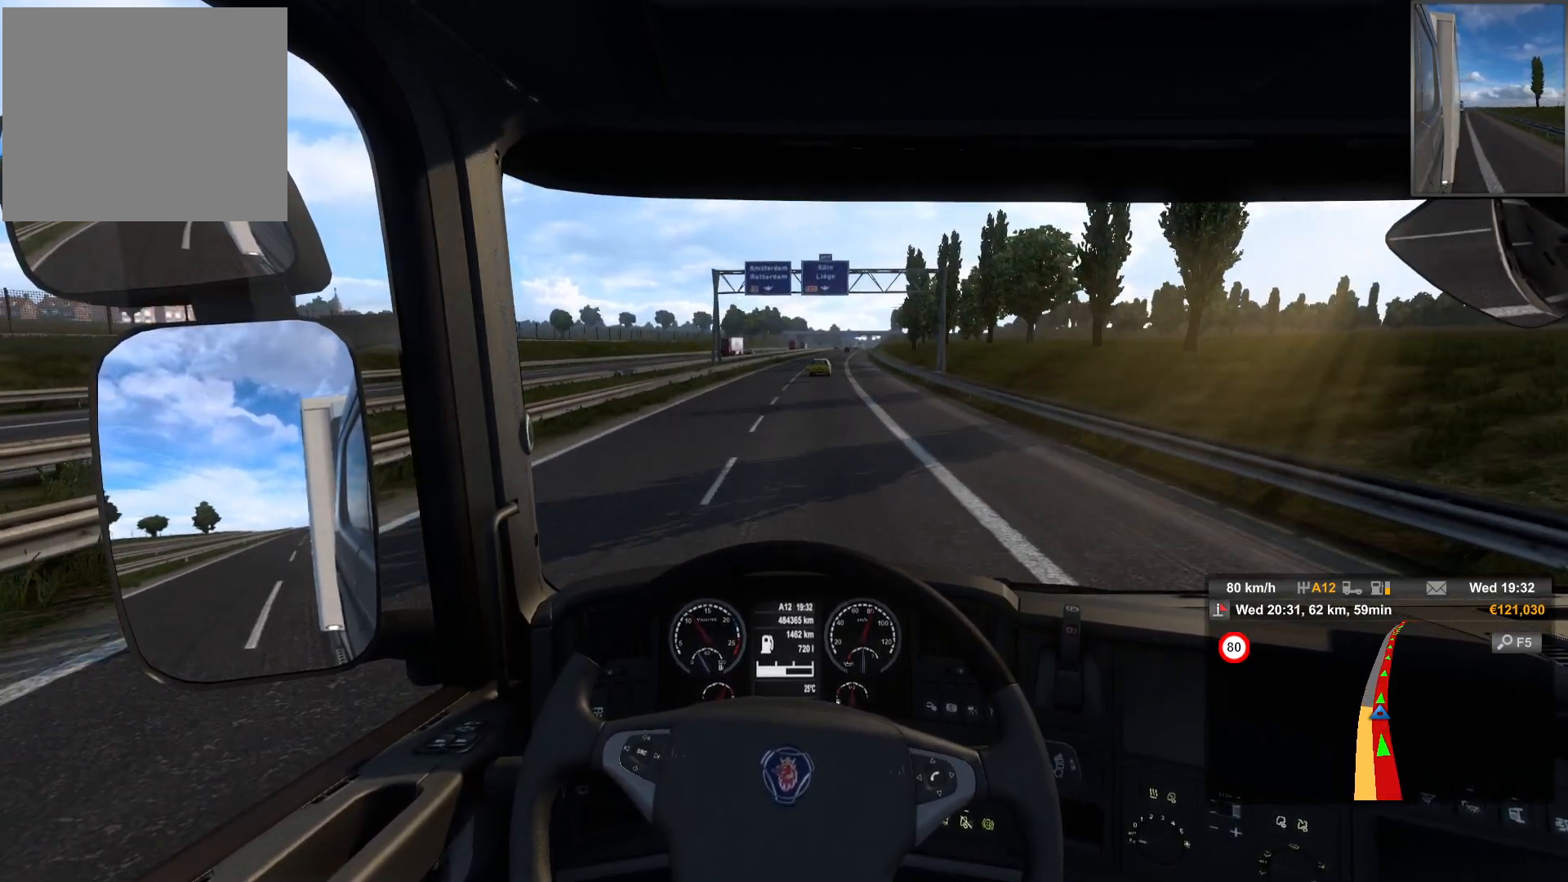
{"buttons": [], "left_stick": "right", "right_stick": "center", "events": [[267, "left_stick", "right"]]}
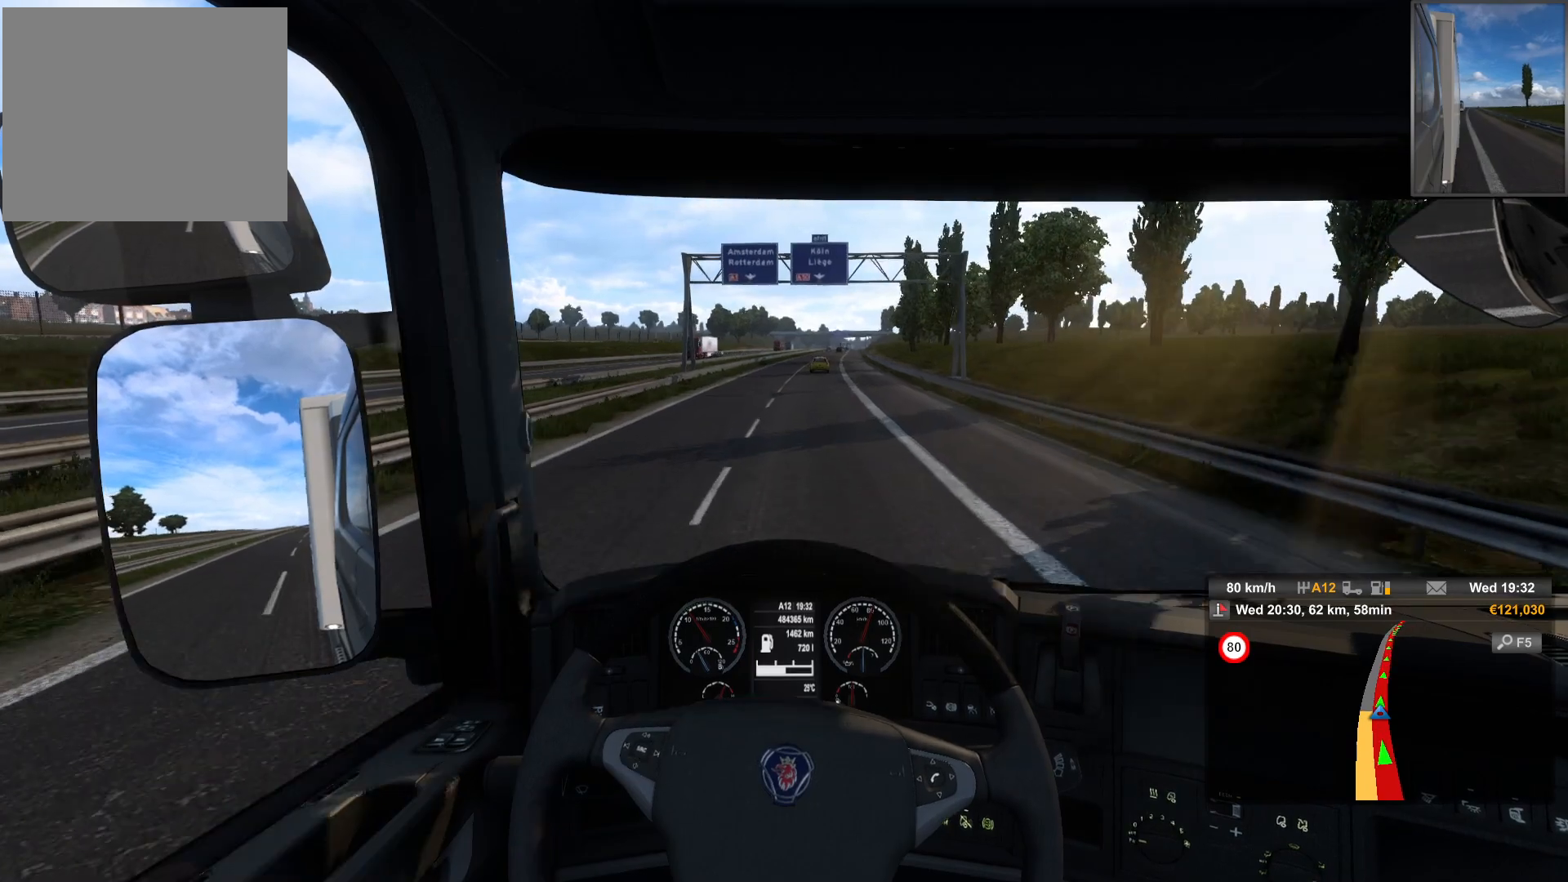
{"buttons": [], "left_stick": "right", "right_stick": "center", "events": [[333, "left_stick", "center"], [400, "left_stick", "right"]]}
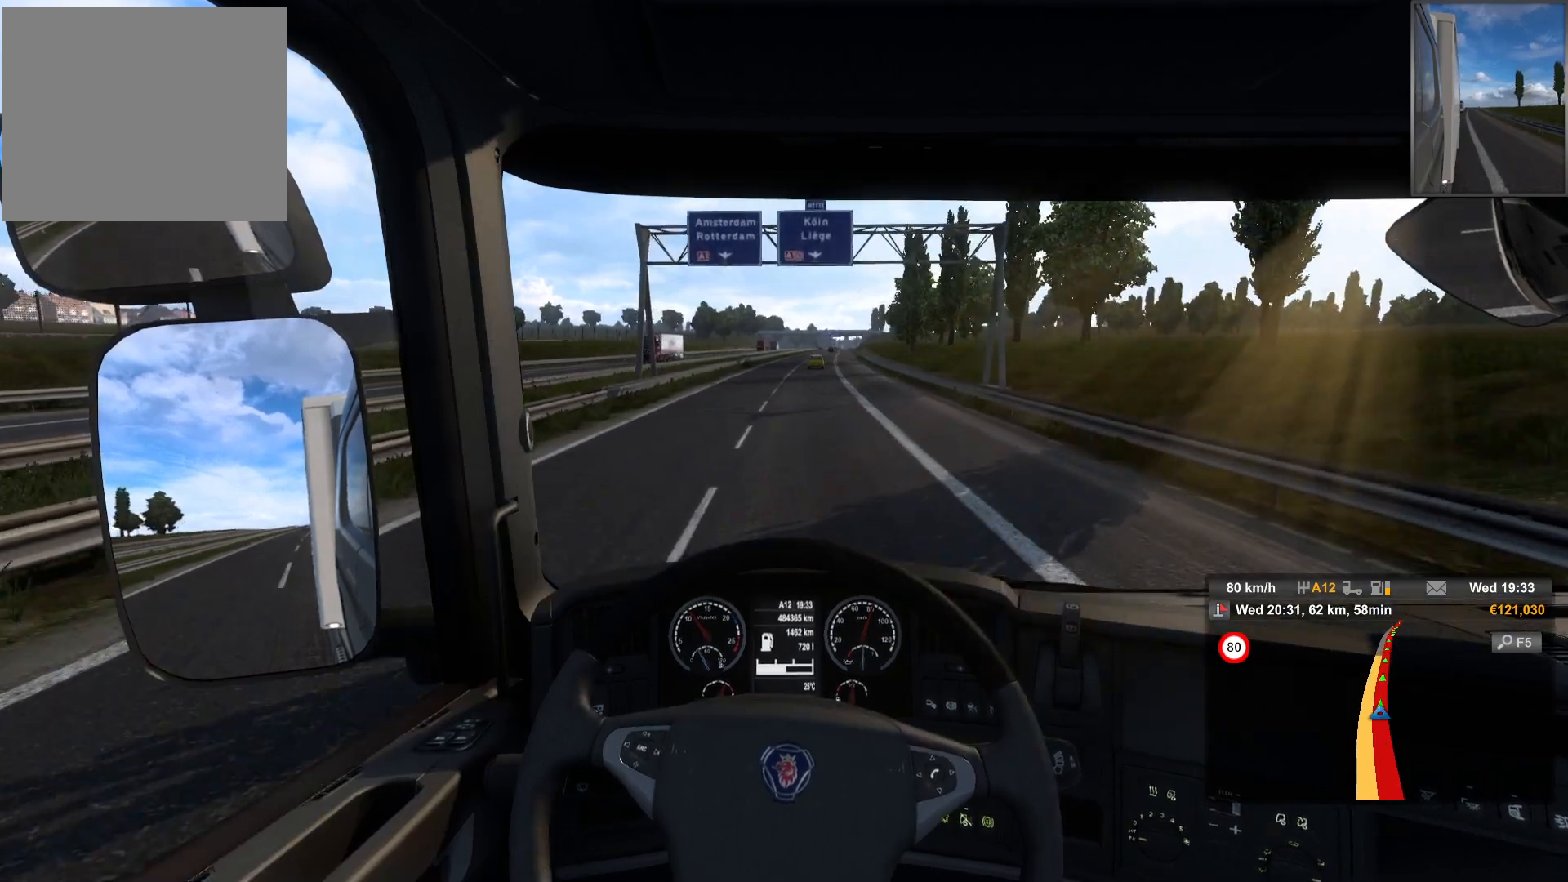
{"buttons": [], "left_stick": "center", "right_stick": "center", "events": [[217, "left_stick", "center"]]}
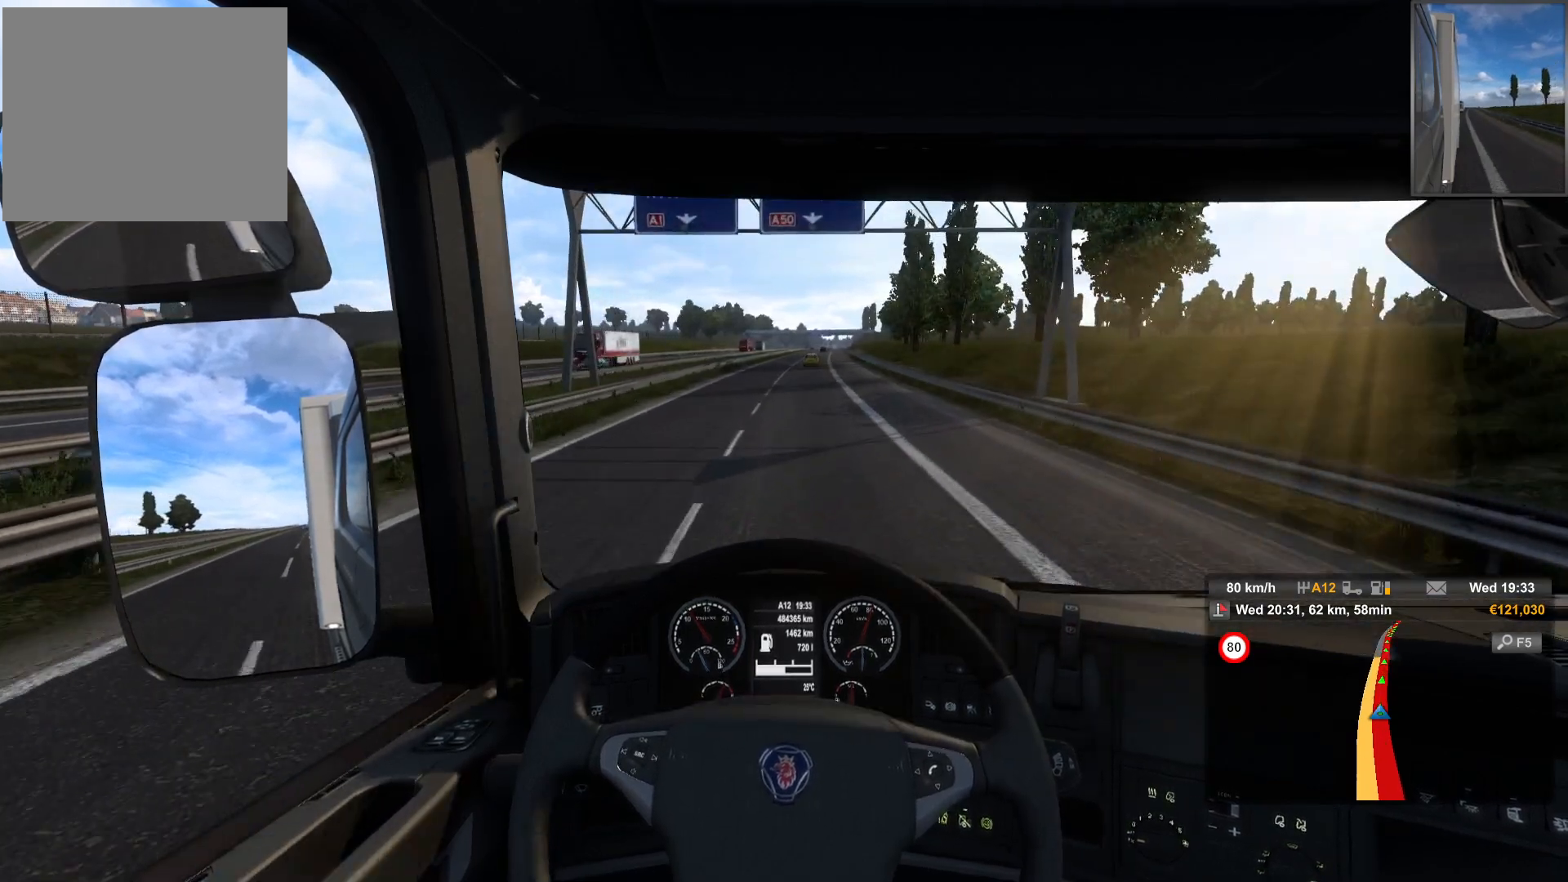
{"buttons": [], "left_stick": "center", "right_stick": "center", "events": []}
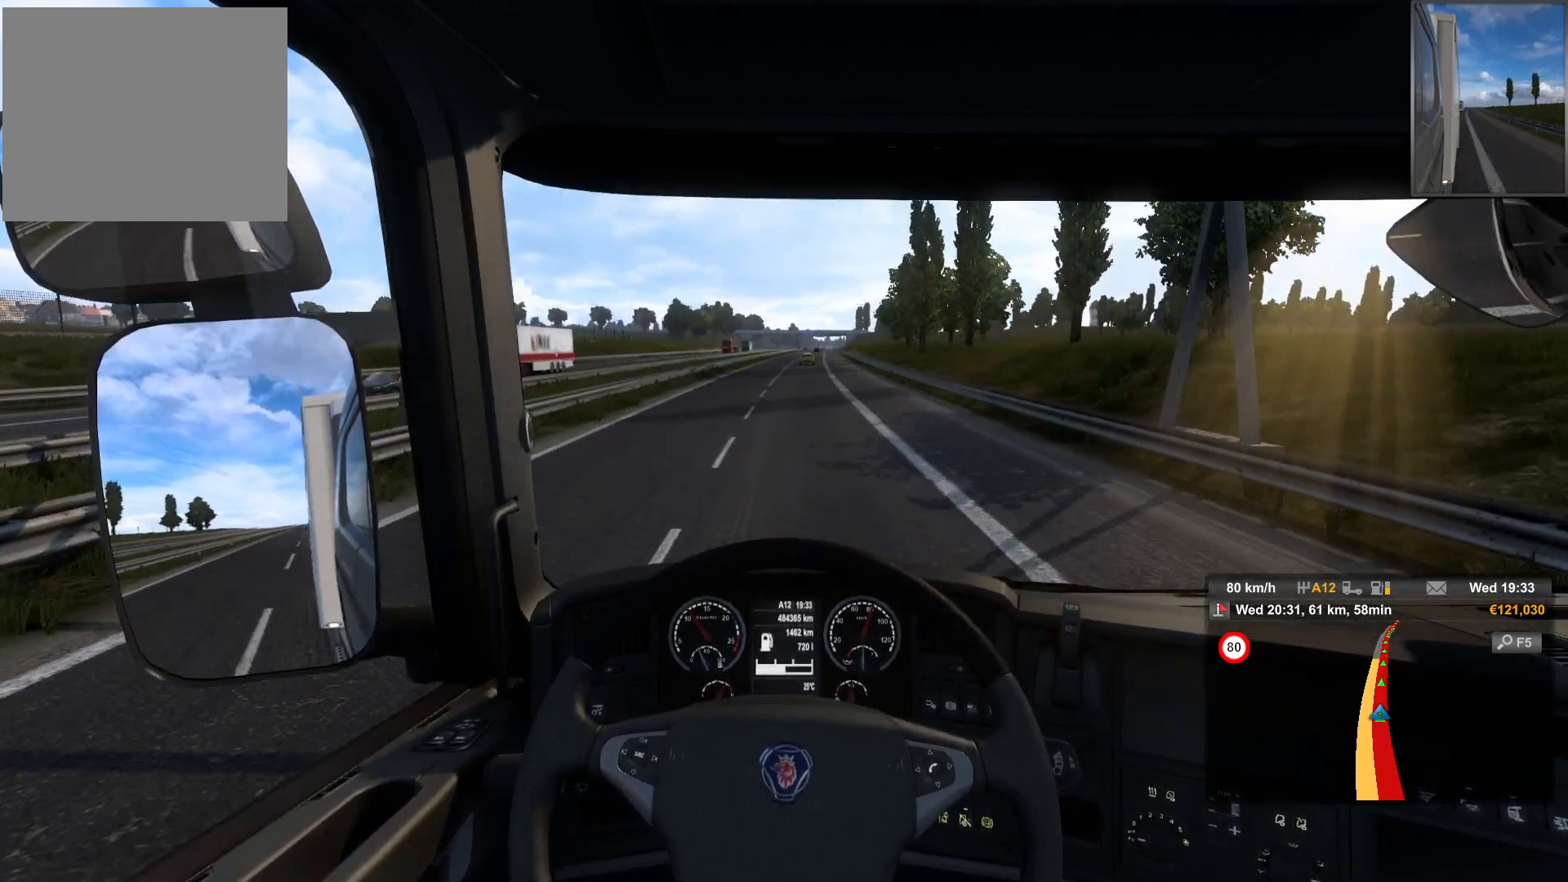
{"buttons": [], "left_stick": "center", "right_stick": "center", "events": []}
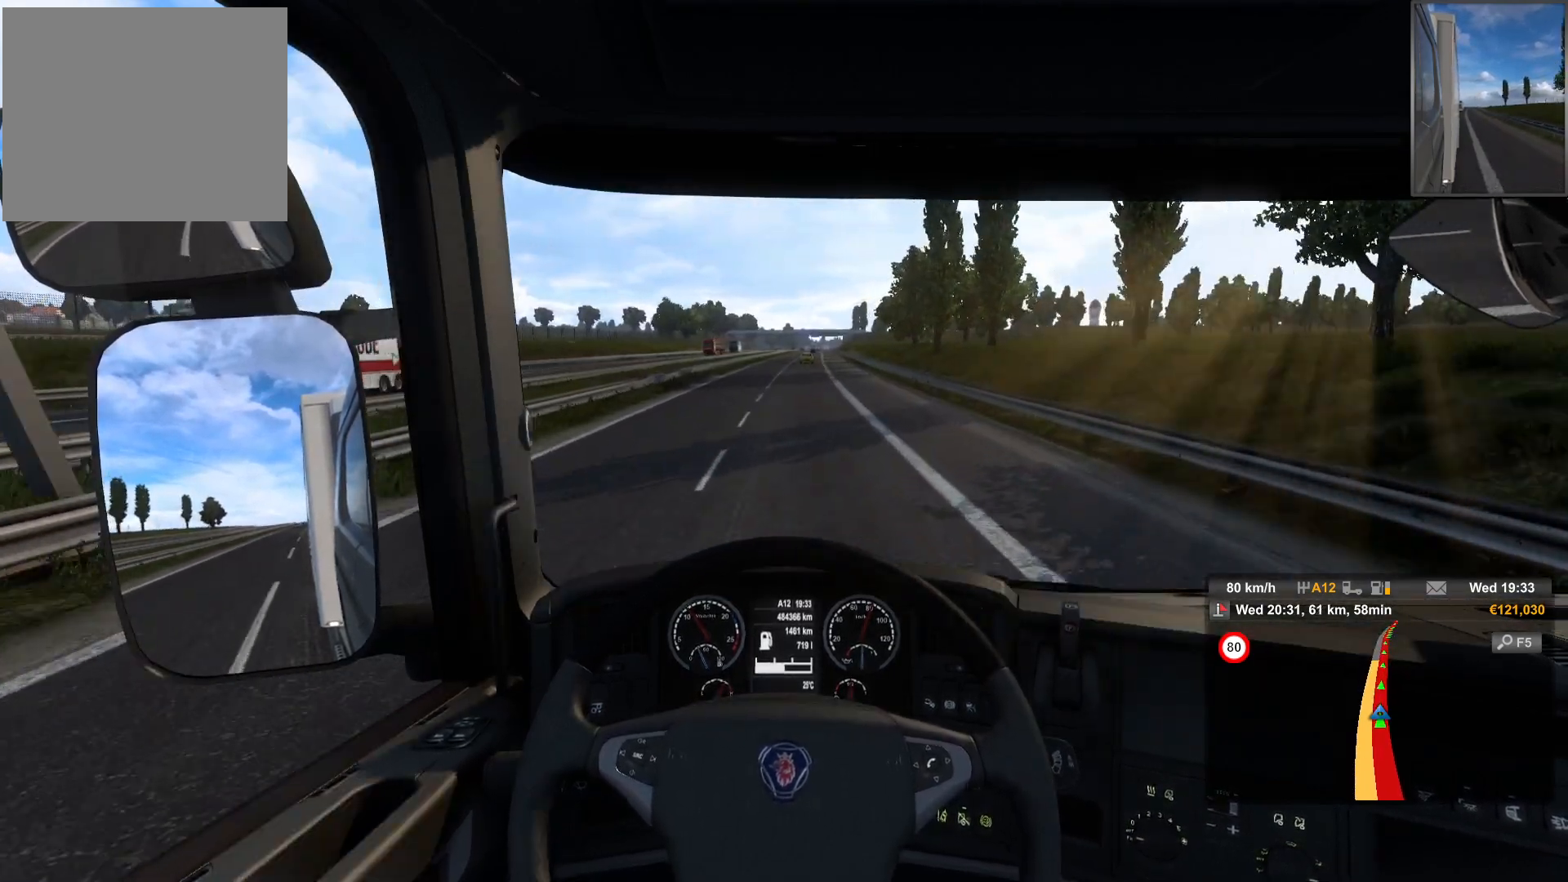
{"buttons": [], "left_stick": "center", "right_stick": "center", "events": []}
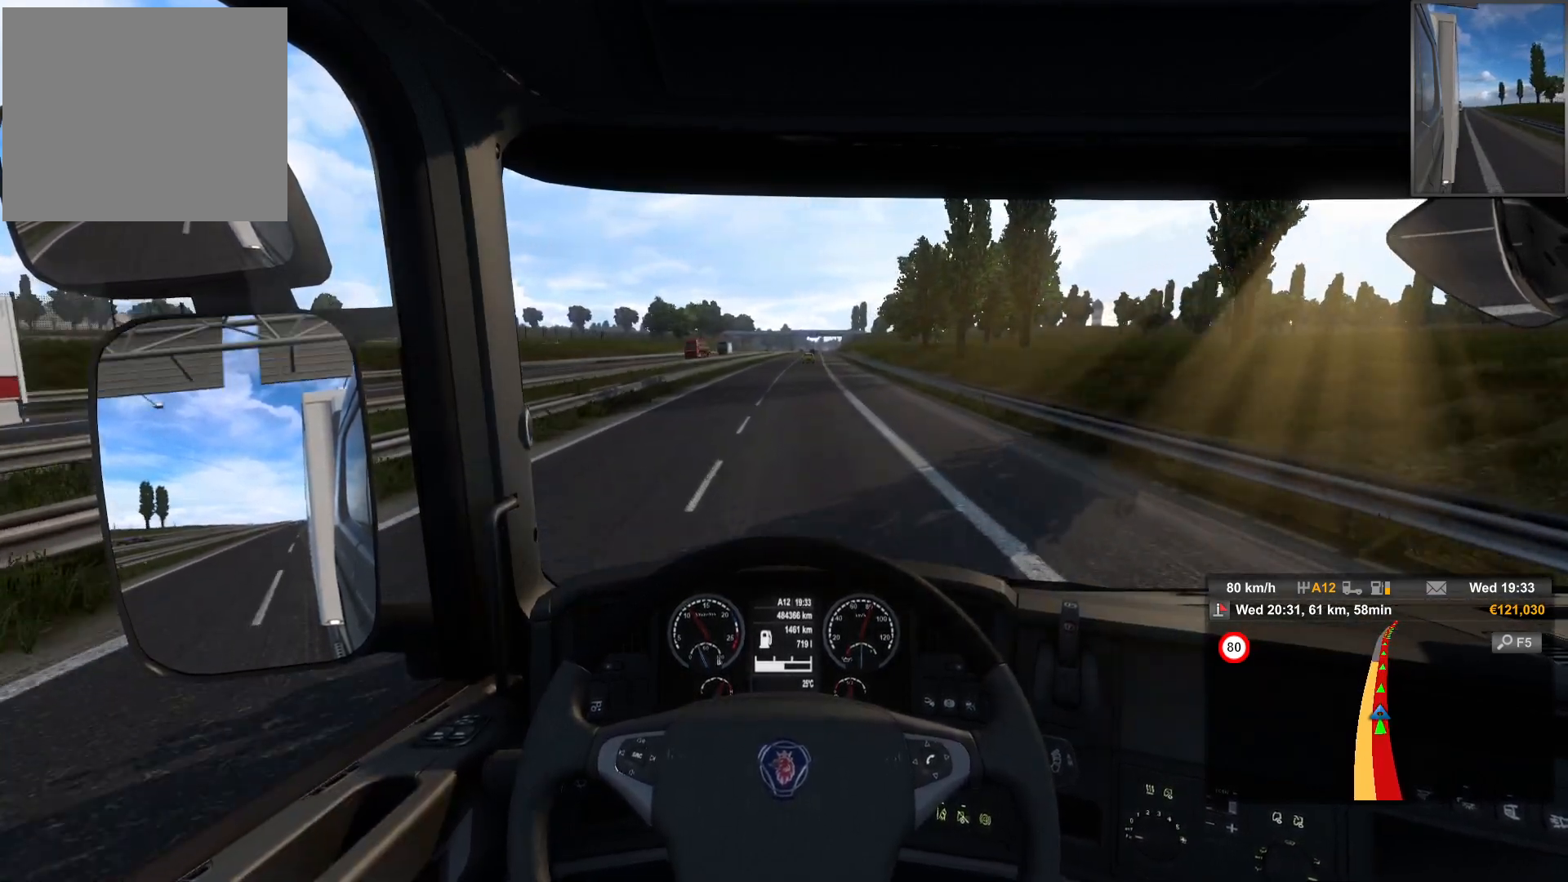
{"buttons": [], "left_stick": "center", "right_stick": "center", "events": []}
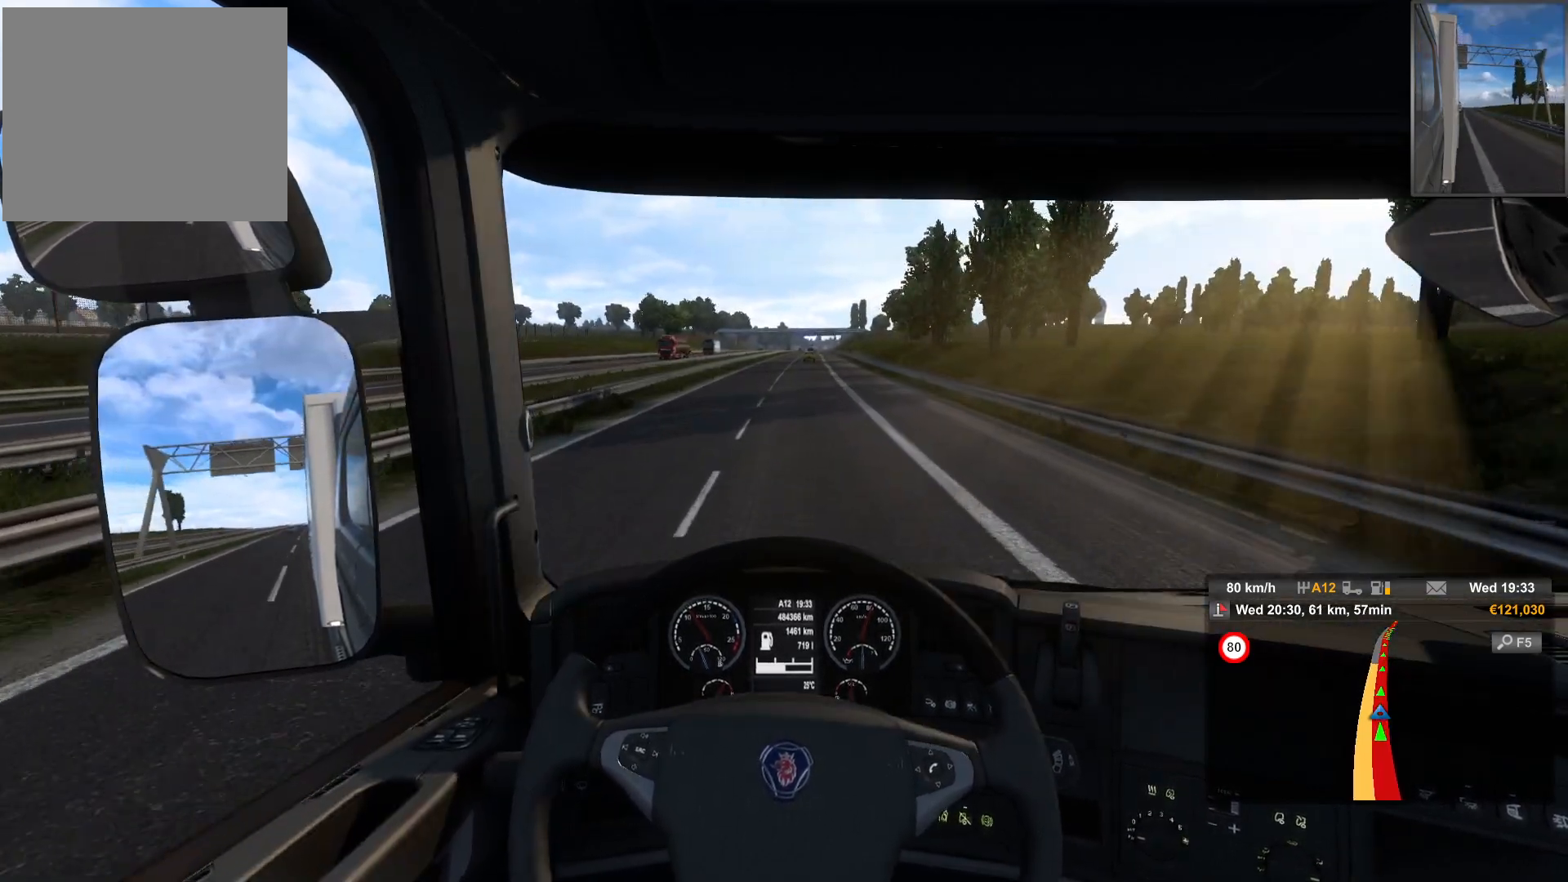
{"buttons": [], "left_stick": "center", "right_stick": "center", "events": []}
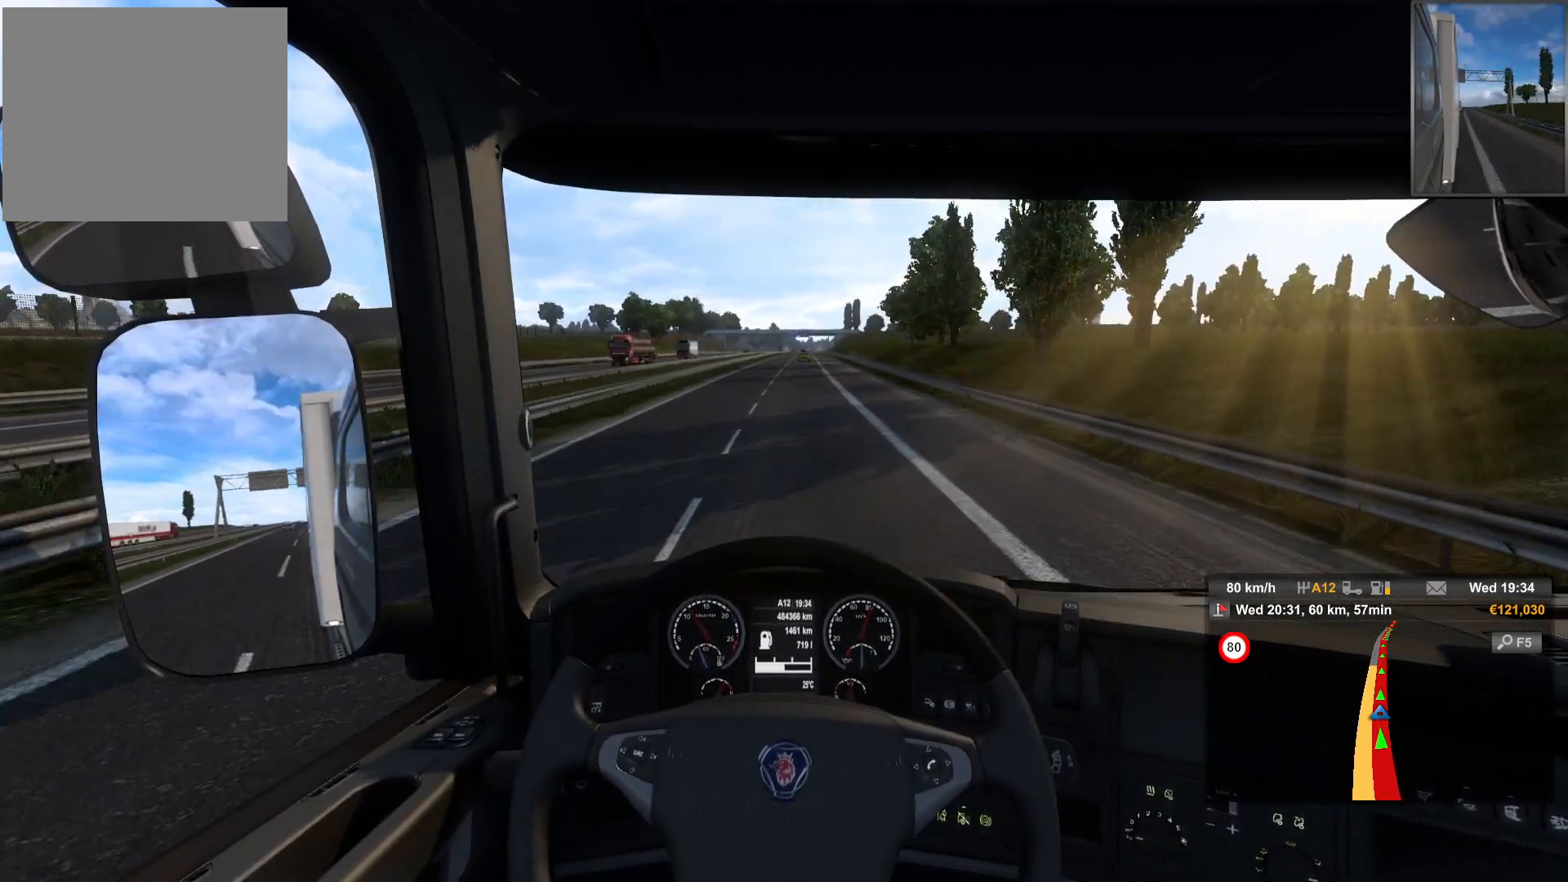
{"buttons": [], "left_stick": "center", "right_stick": "center", "events": [[250, "left_stick", "right"], [350, "left_stick", "center"]]}
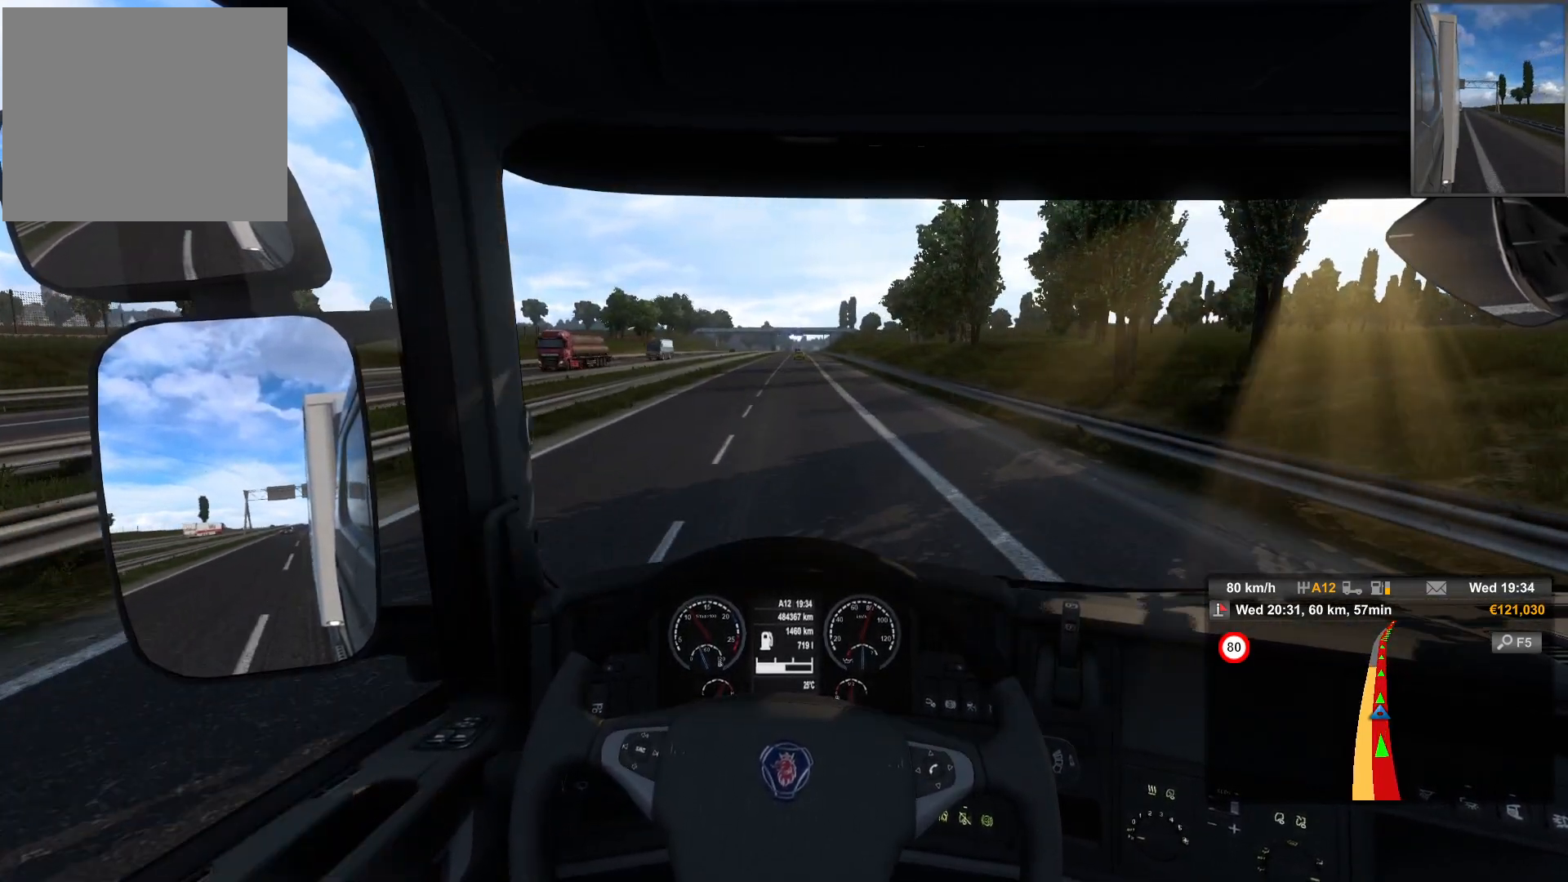
{"buttons": [], "left_stick": "center", "right_stick": "center", "events": []}
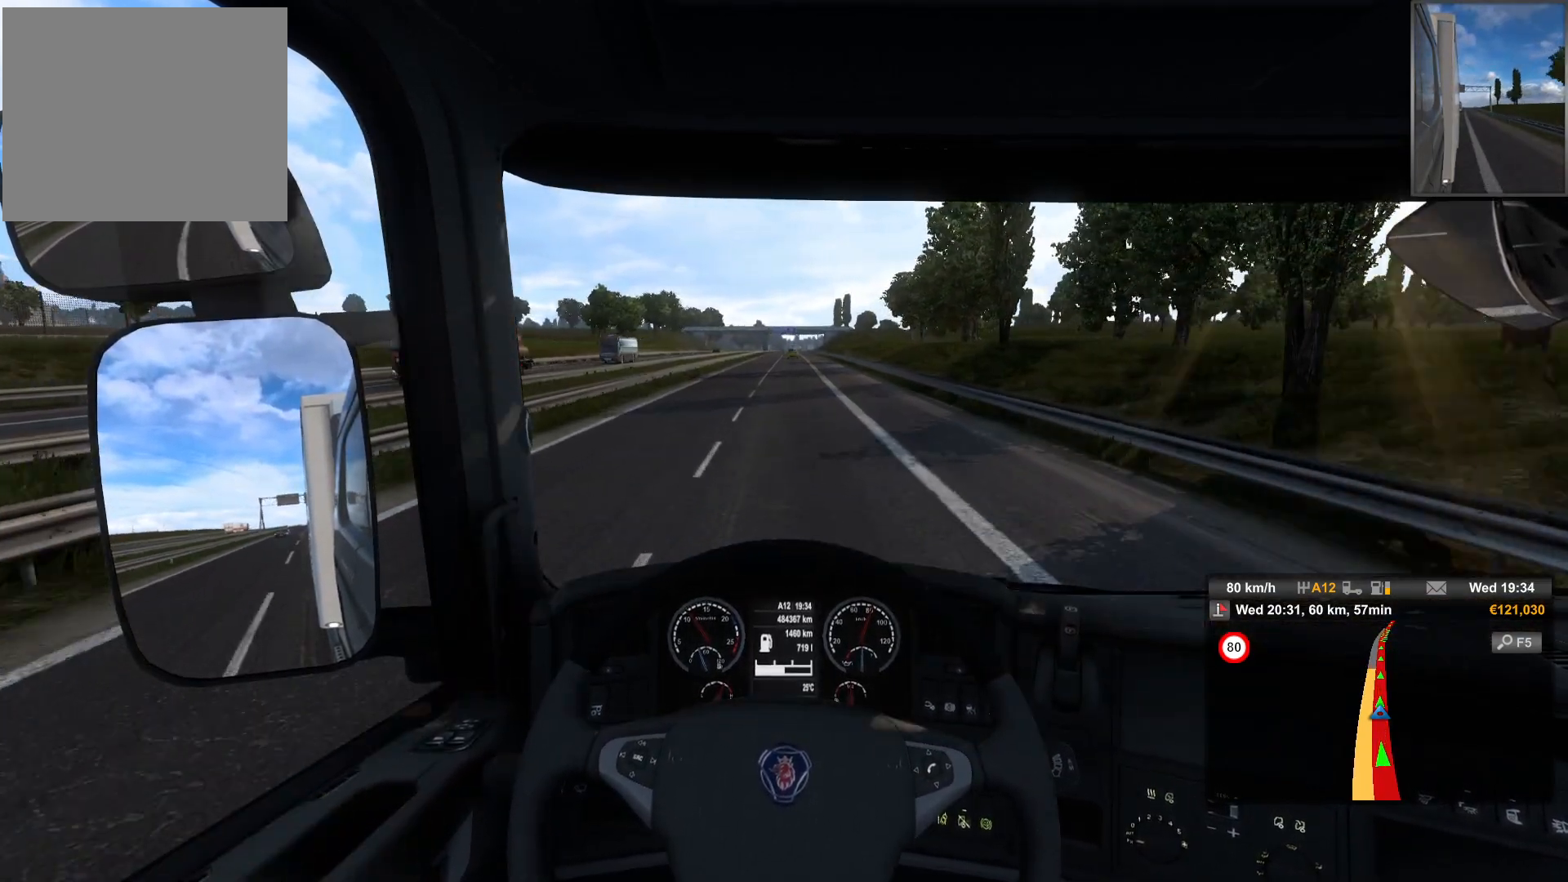
{"buttons": [], "left_stick": "center", "right_stick": "center", "events": []}
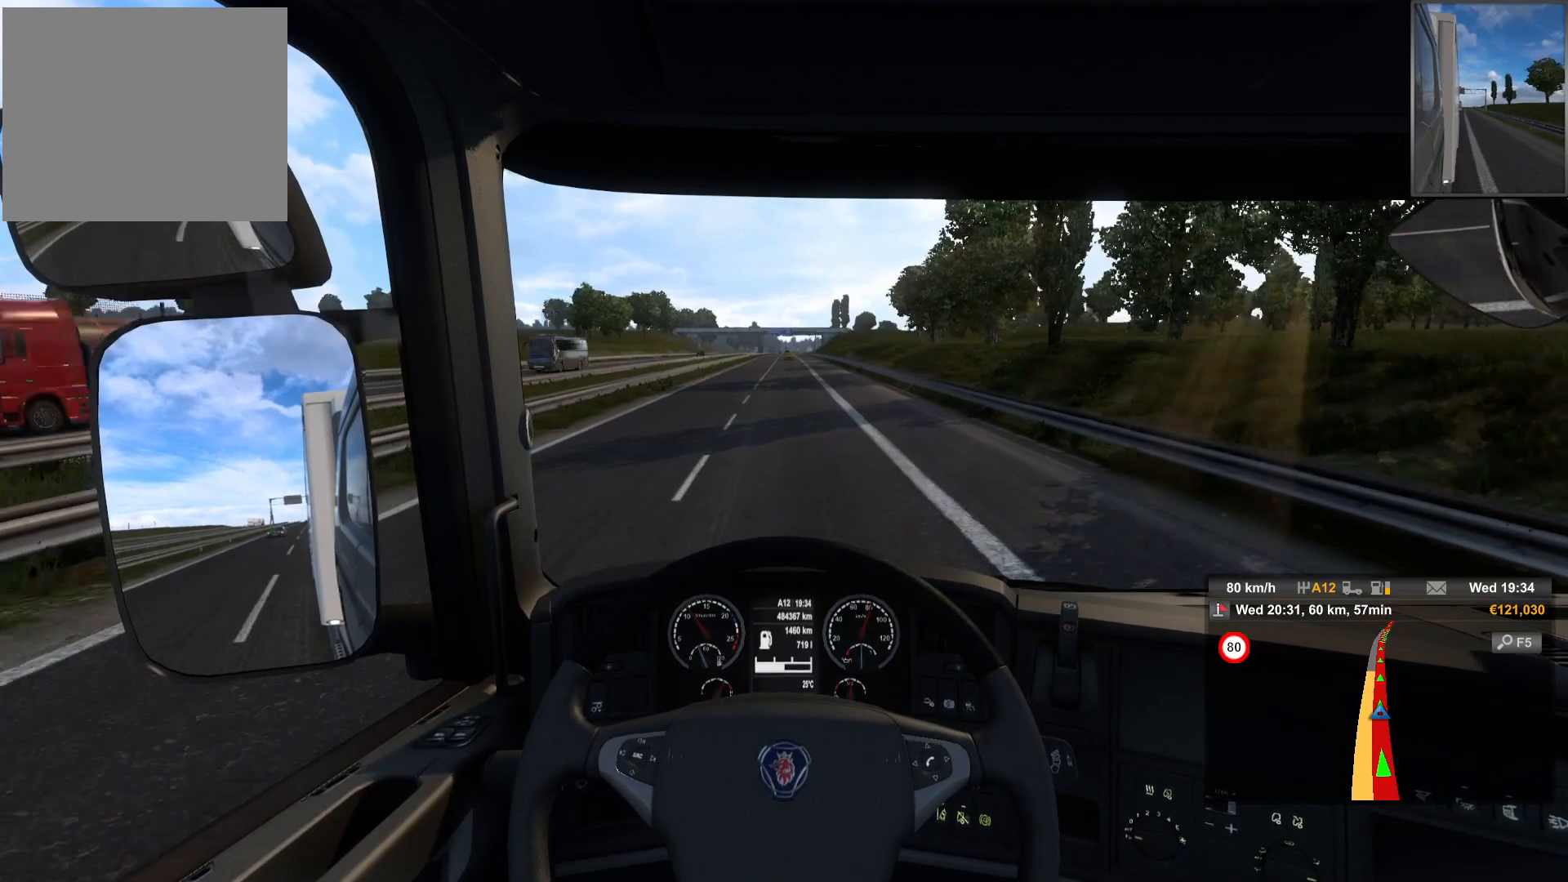
{"buttons": [], "left_stick": "center", "right_stick": "center", "events": [[217, "left_stick", "left"], [467, "left_stick", "center"]]}
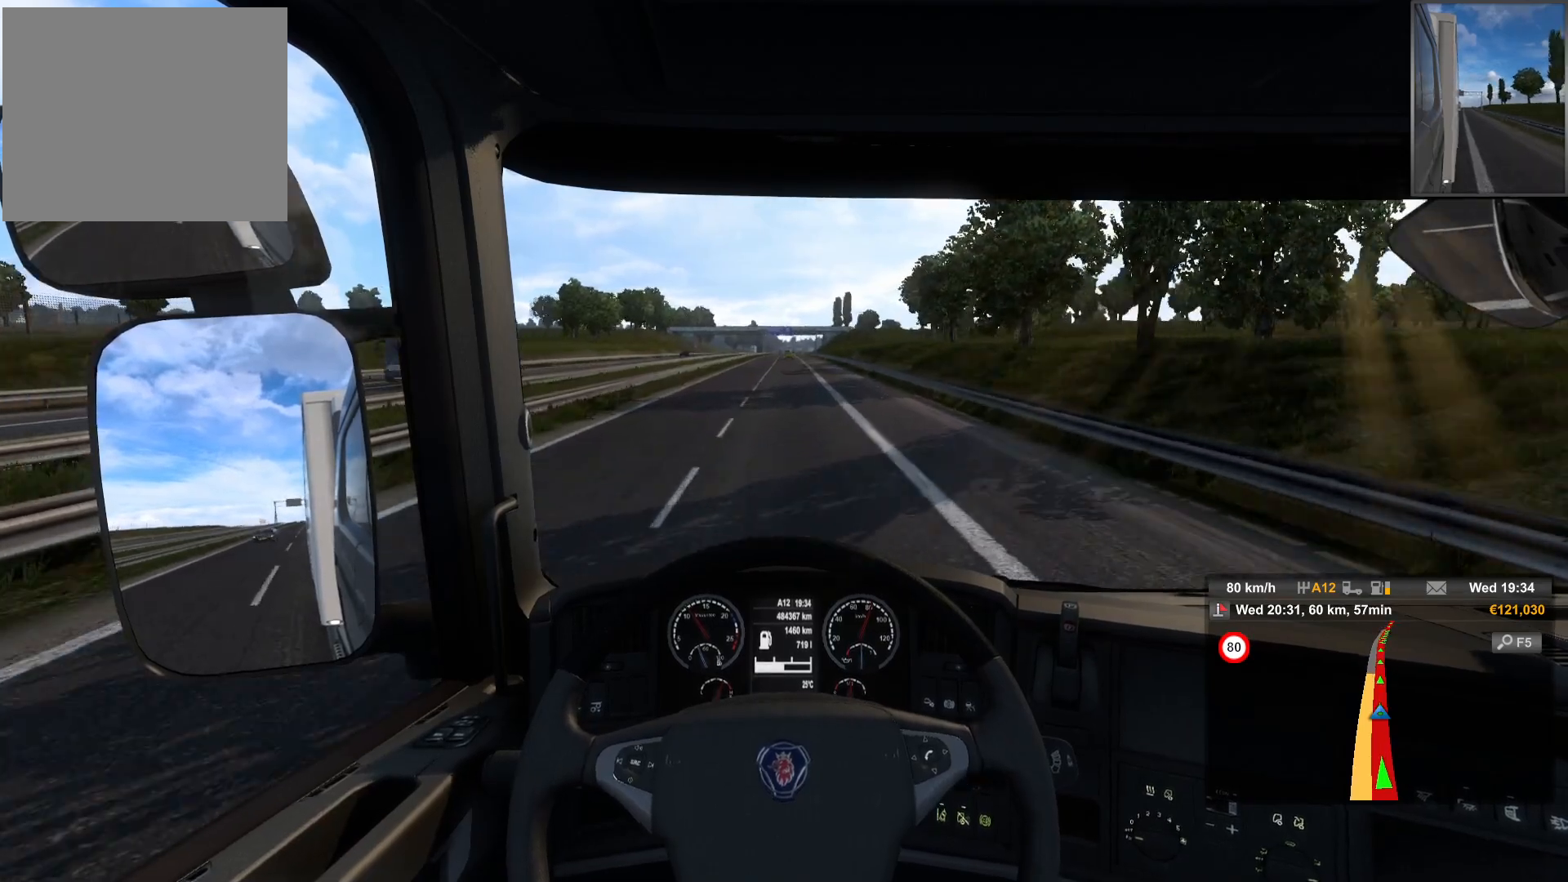
{"buttons": [], "left_stick": "center", "right_stick": "center", "events": []}
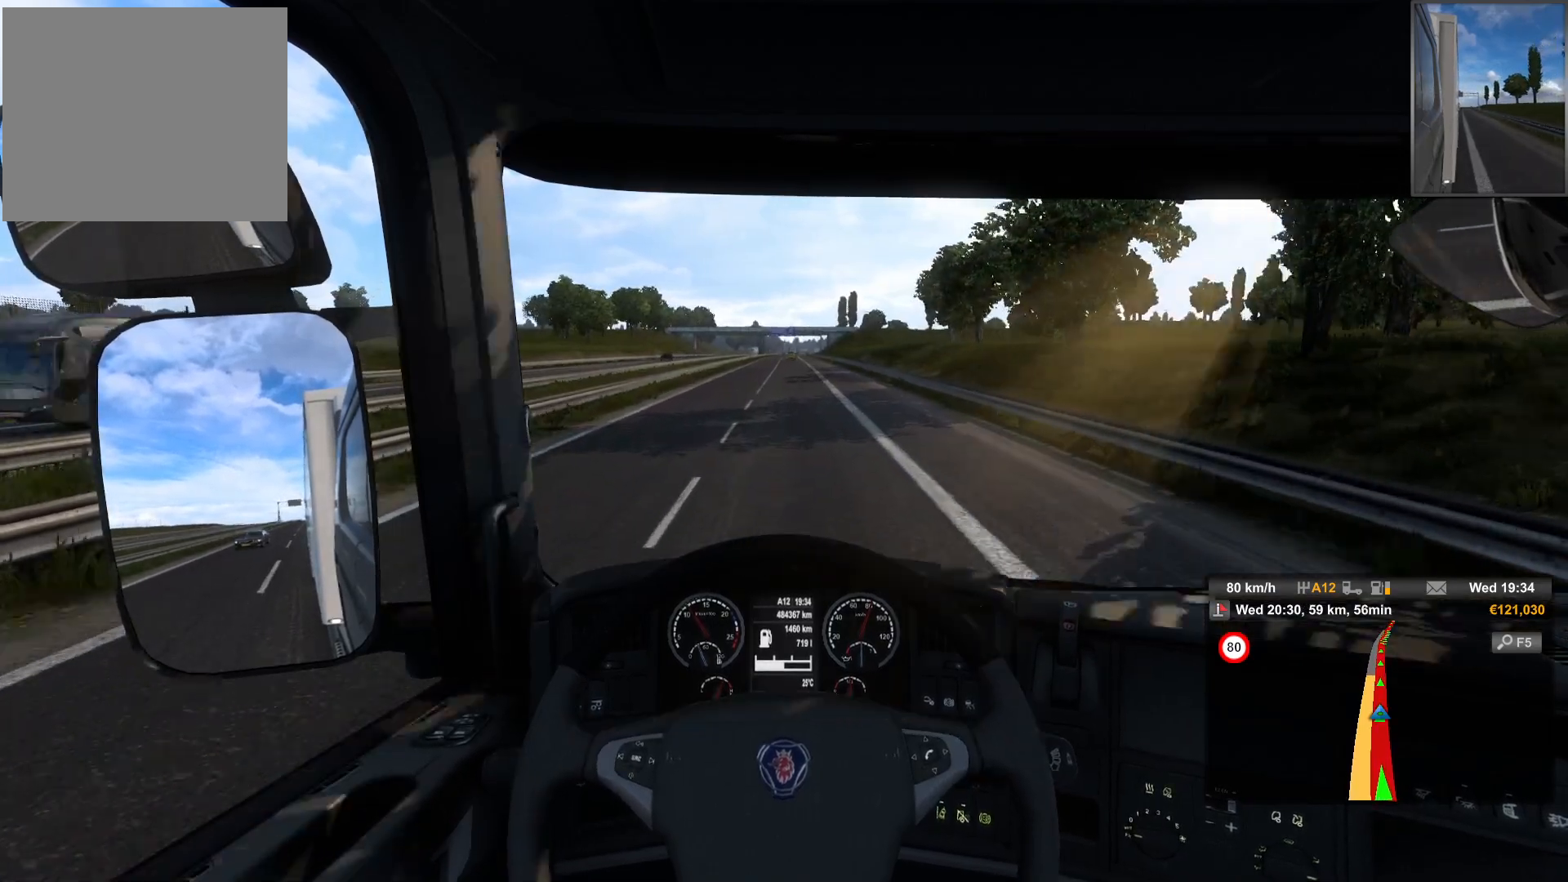
{"buttons": [], "left_stick": "center", "right_stick": "center", "events": []}
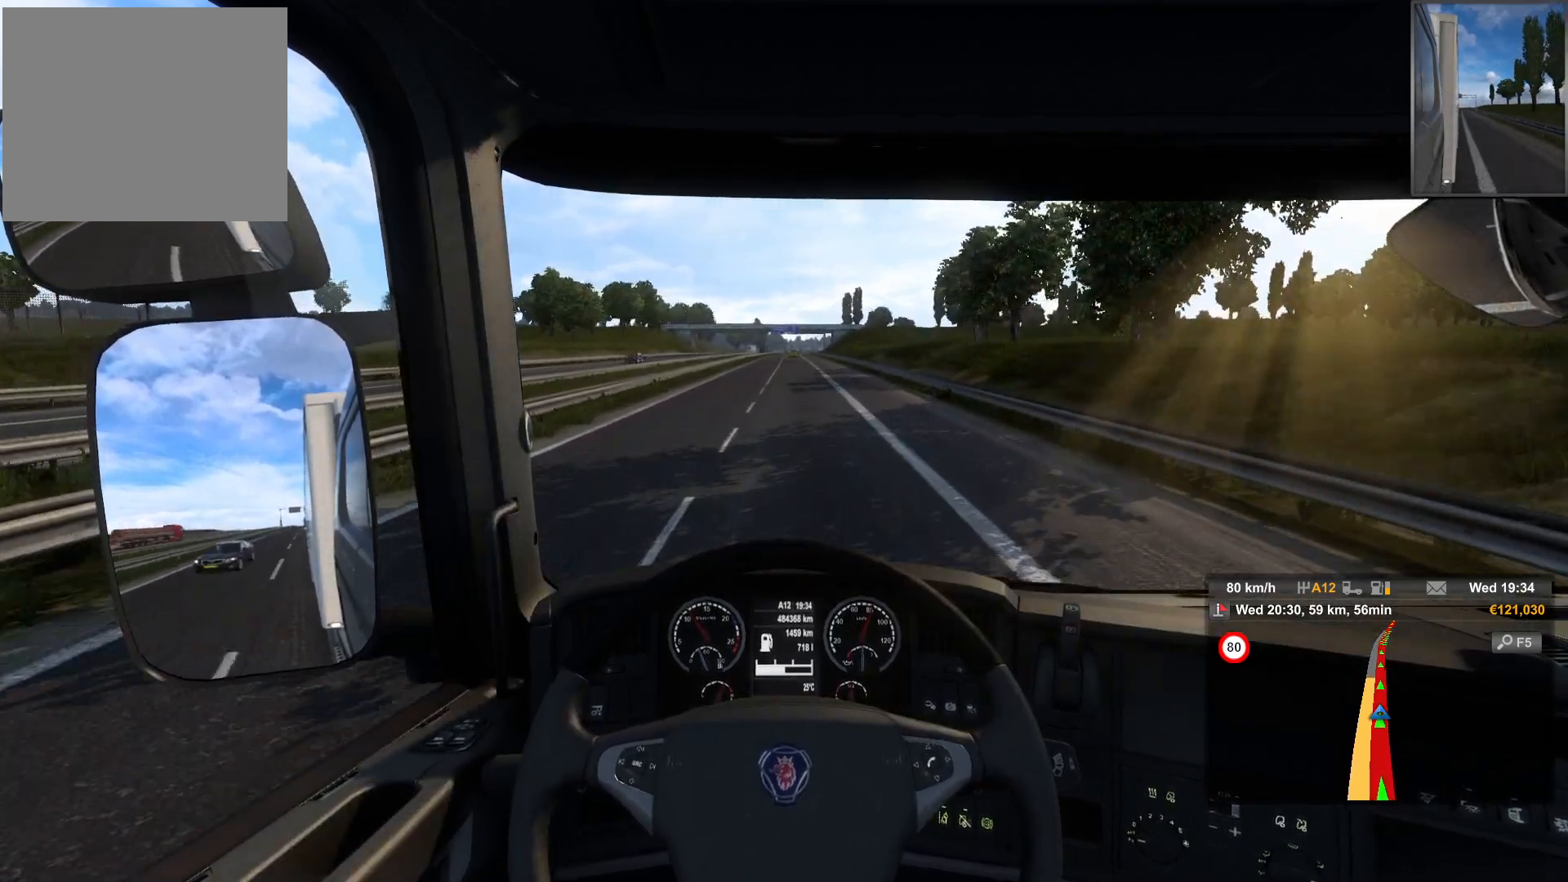
{"buttons": [], "left_stick": "center", "right_stick": "center", "events": []}
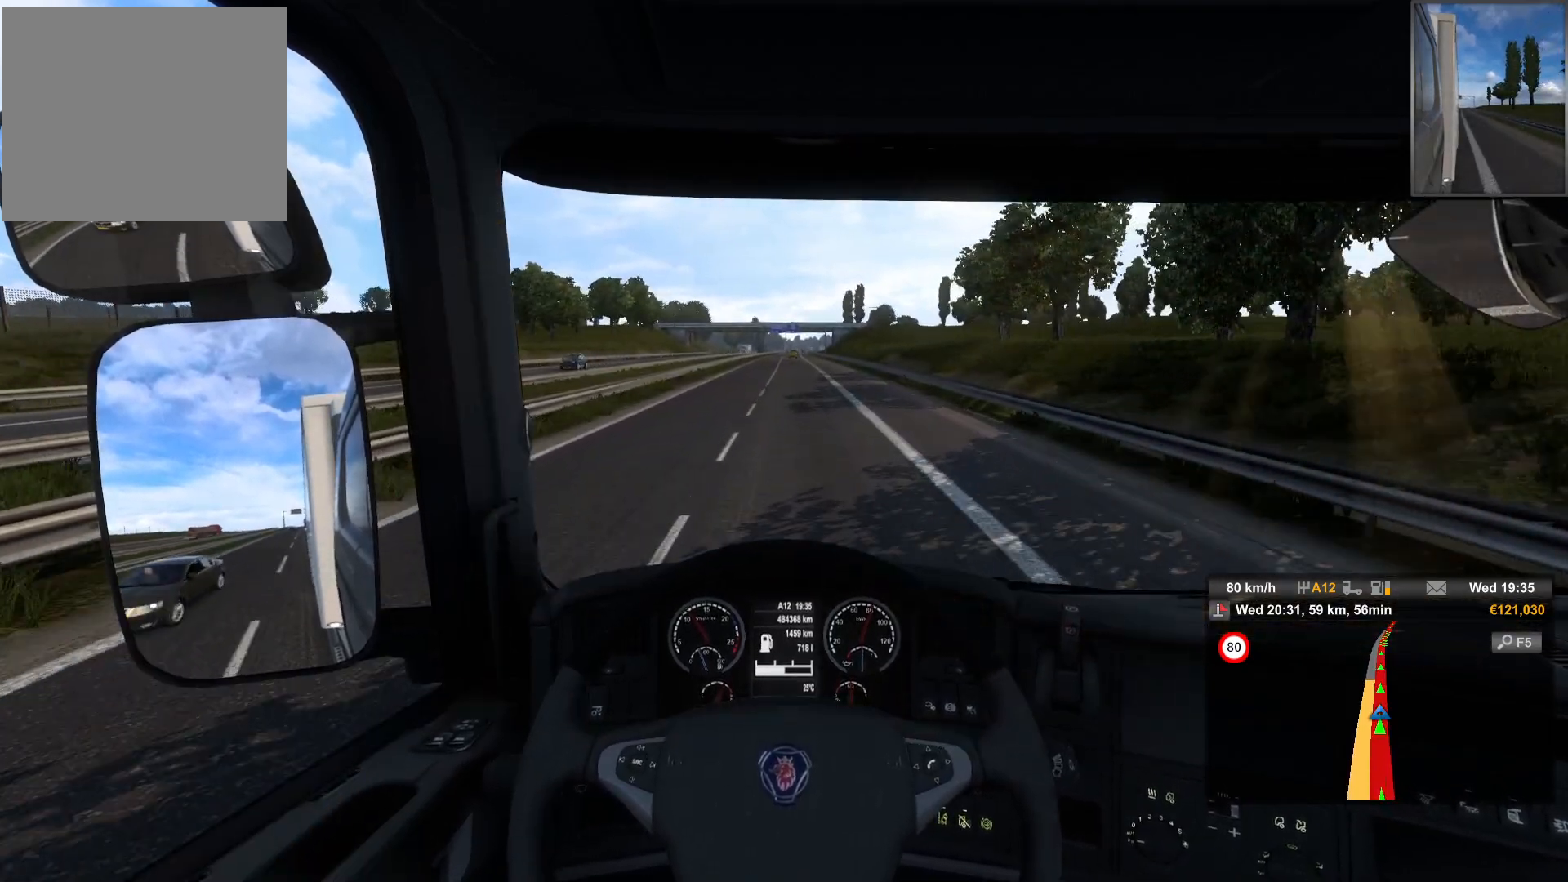
{"buttons": [], "left_stick": "center", "right_stick": "center", "events": []}
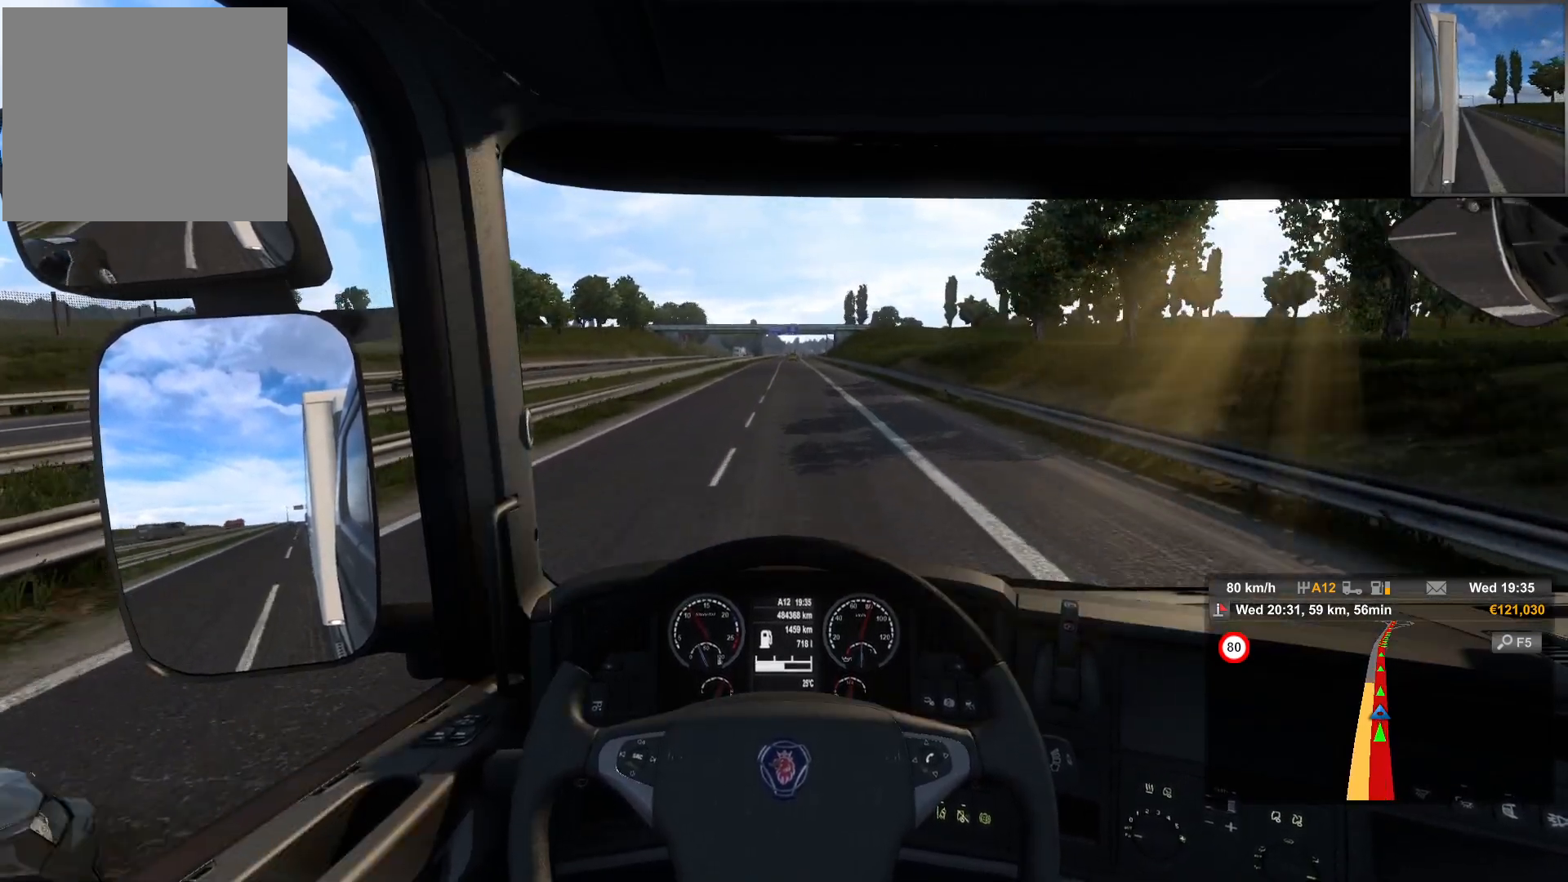
{"buttons": [], "left_stick": "right", "right_stick": "center", "events": [[267, "left_stick", "right"]]}
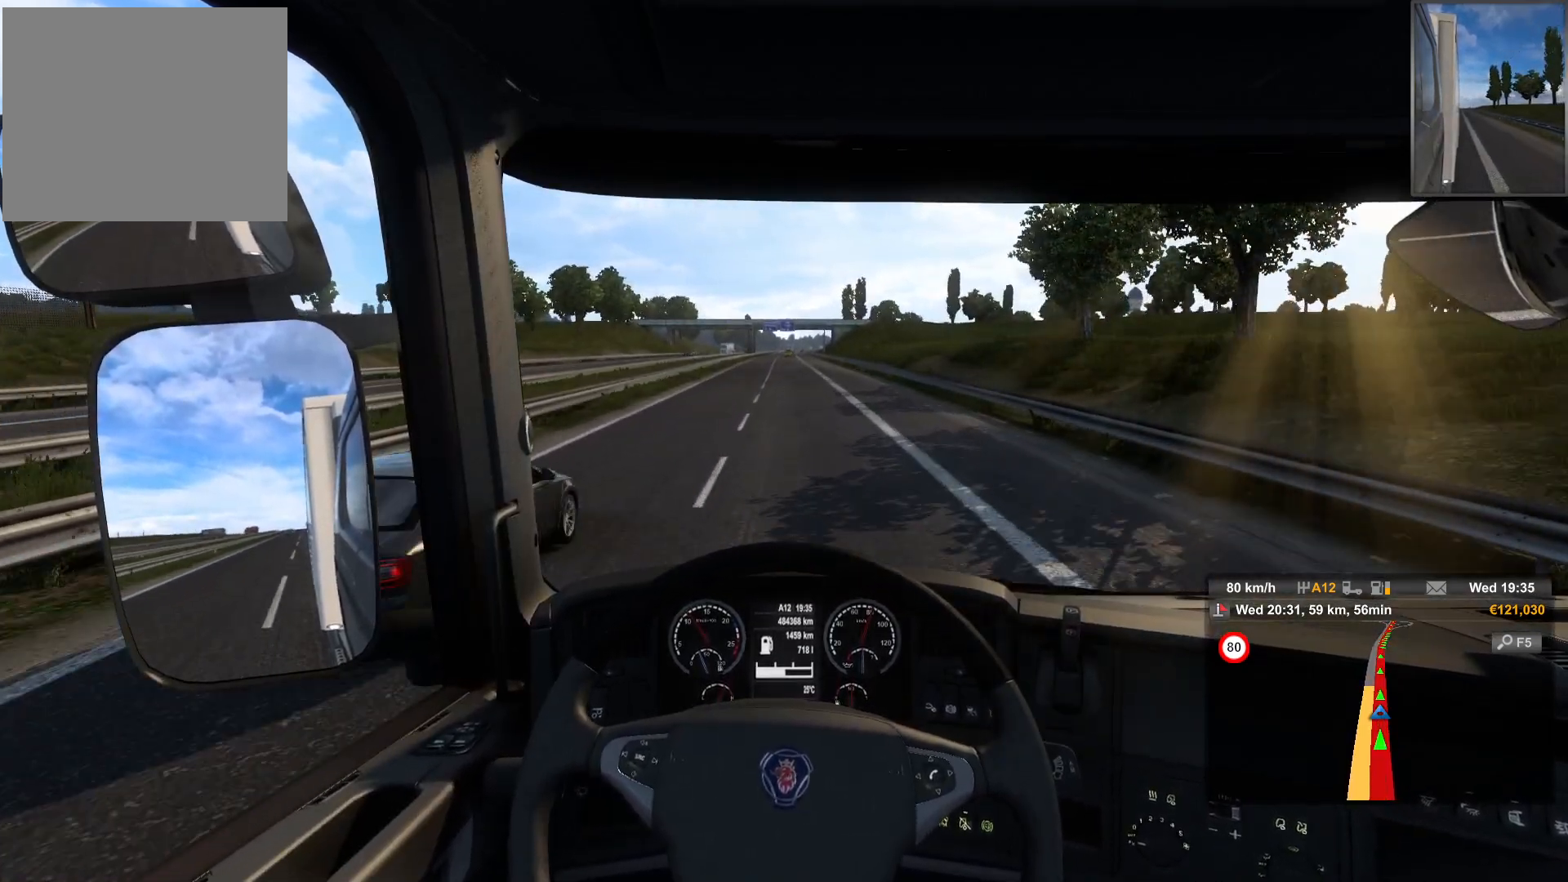
{"buttons": [], "left_stick": "left", "right_stick": "center", "events": [[267, "left_stick", "center"], [483, "left_stick", "left"]]}
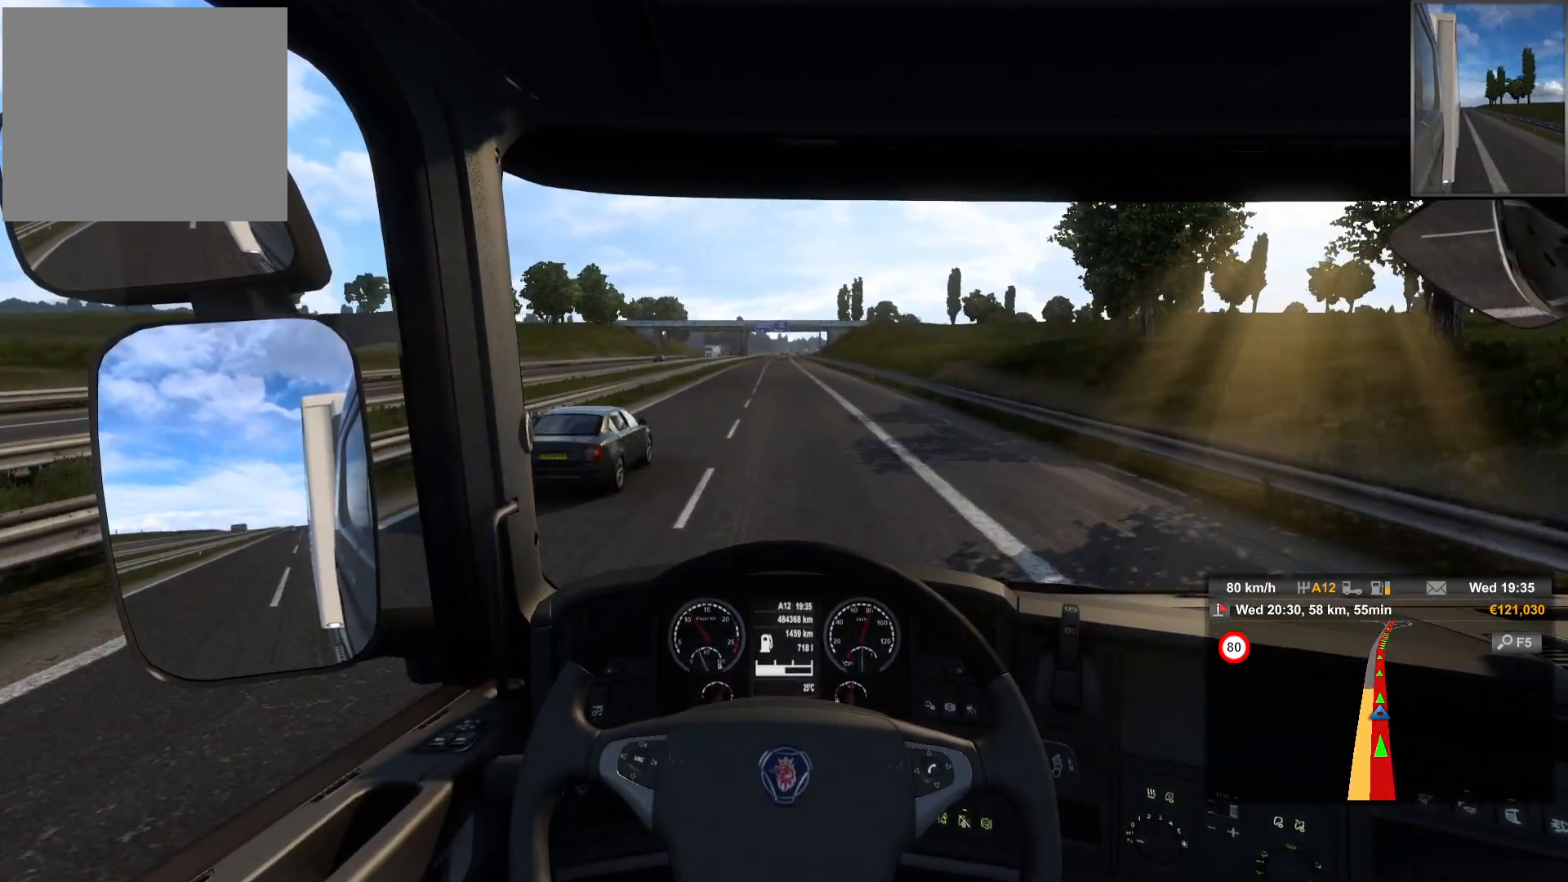
{"buttons": [], "left_stick": "center", "right_stick": "center", "events": [[433, "left_stick", "center"]]}
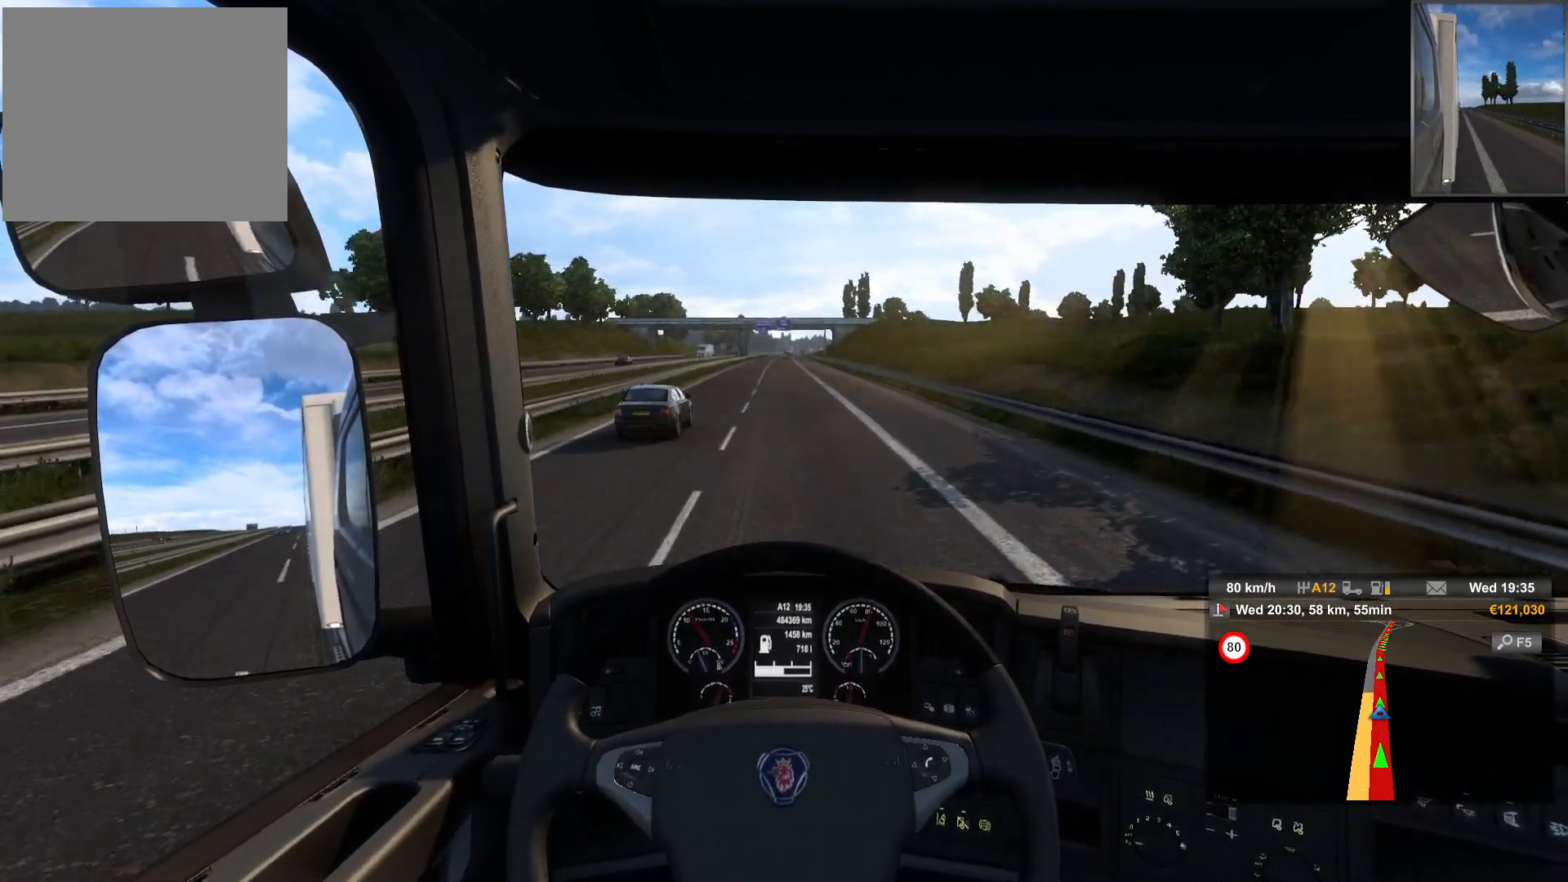
{"buttons": [], "left_stick": "center", "right_stick": "center", "events": []}
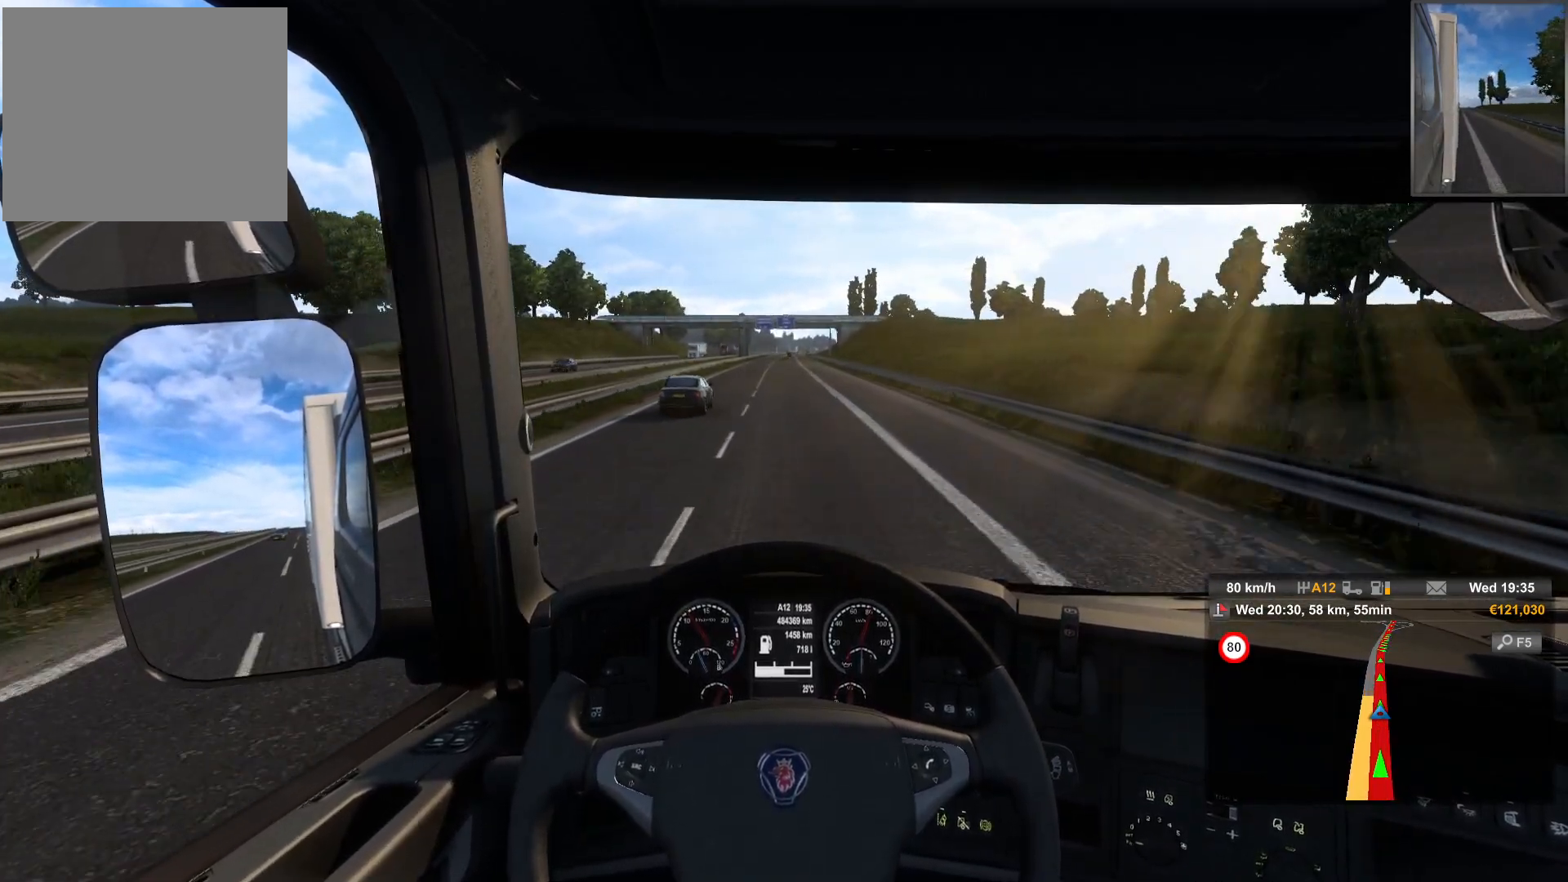
{"buttons": [], "left_stick": "center", "right_stick": "center", "events": []}
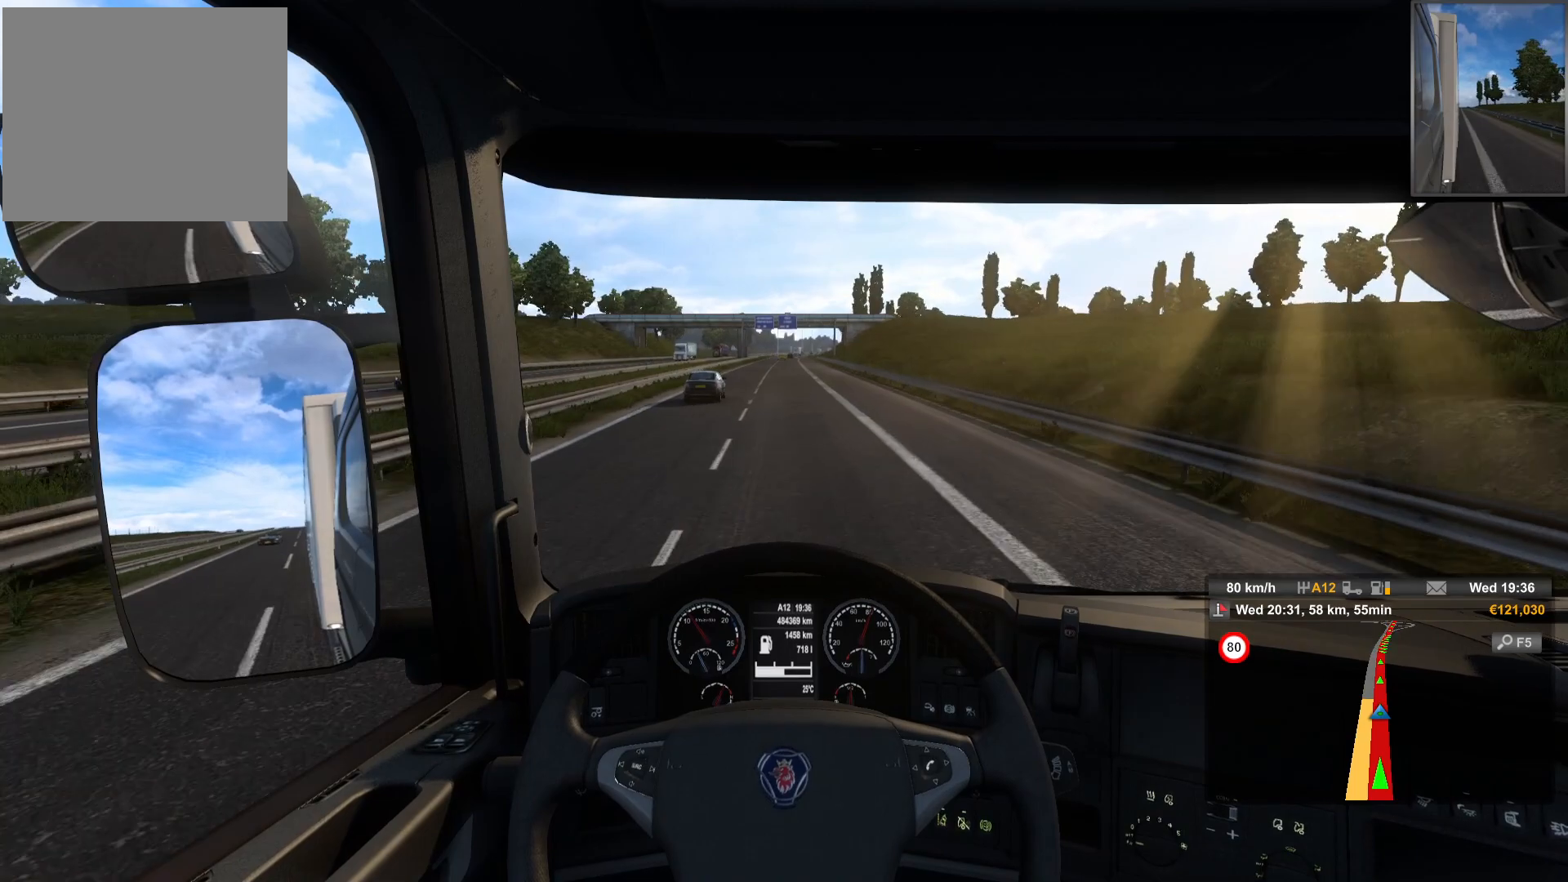
{"buttons": [], "left_stick": "center", "right_stick": "center", "events": []}
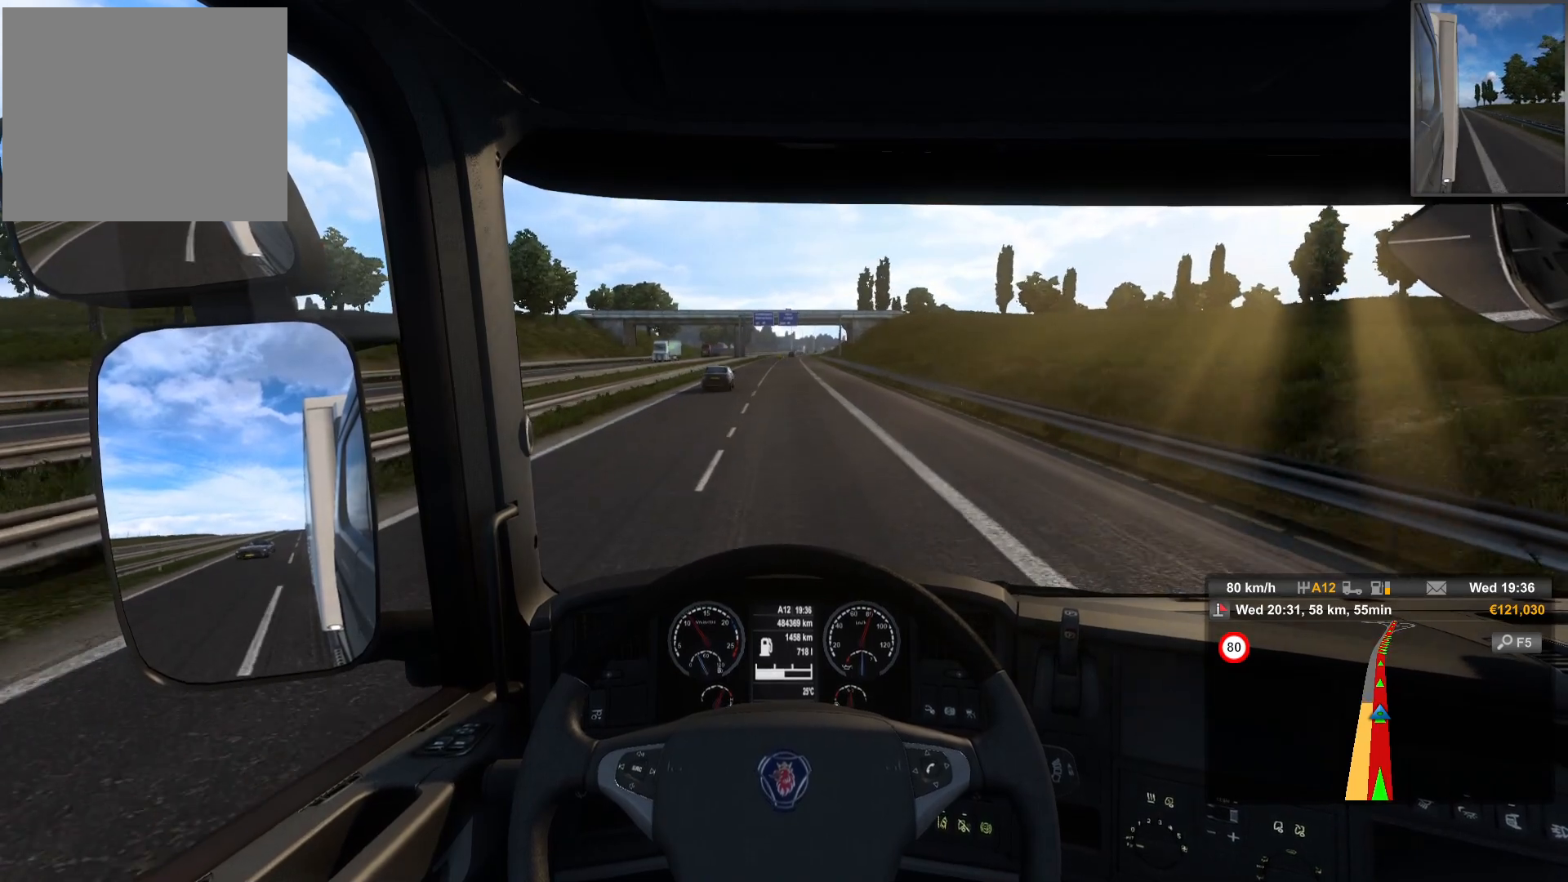
{"buttons": [], "left_stick": "center", "right_stick": "center", "events": []}
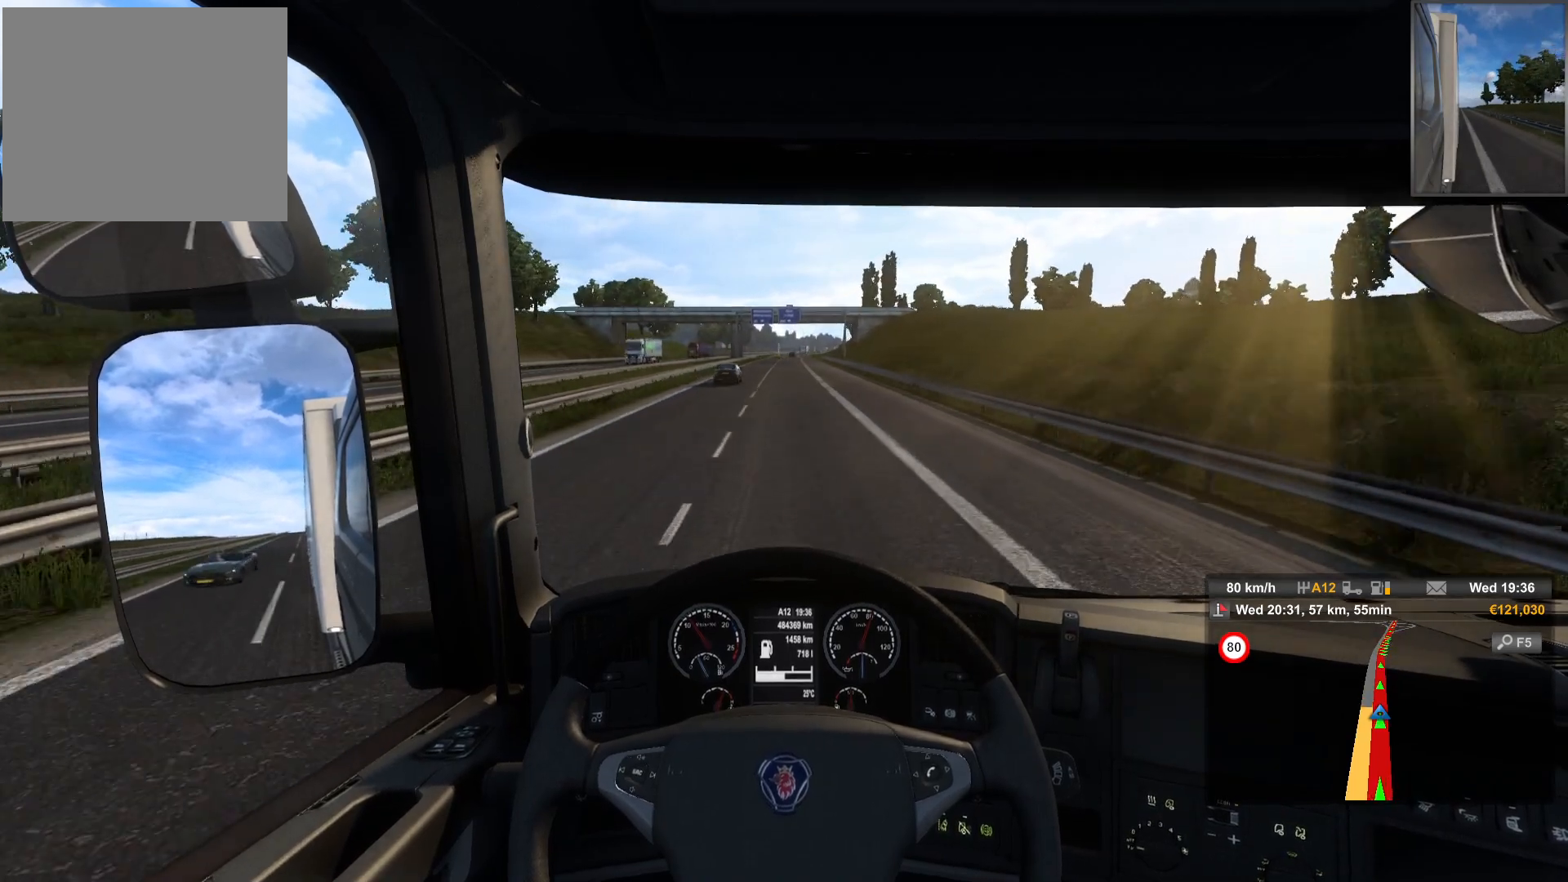
{"buttons": [], "left_stick": "center", "right_stick": "center", "events": []}
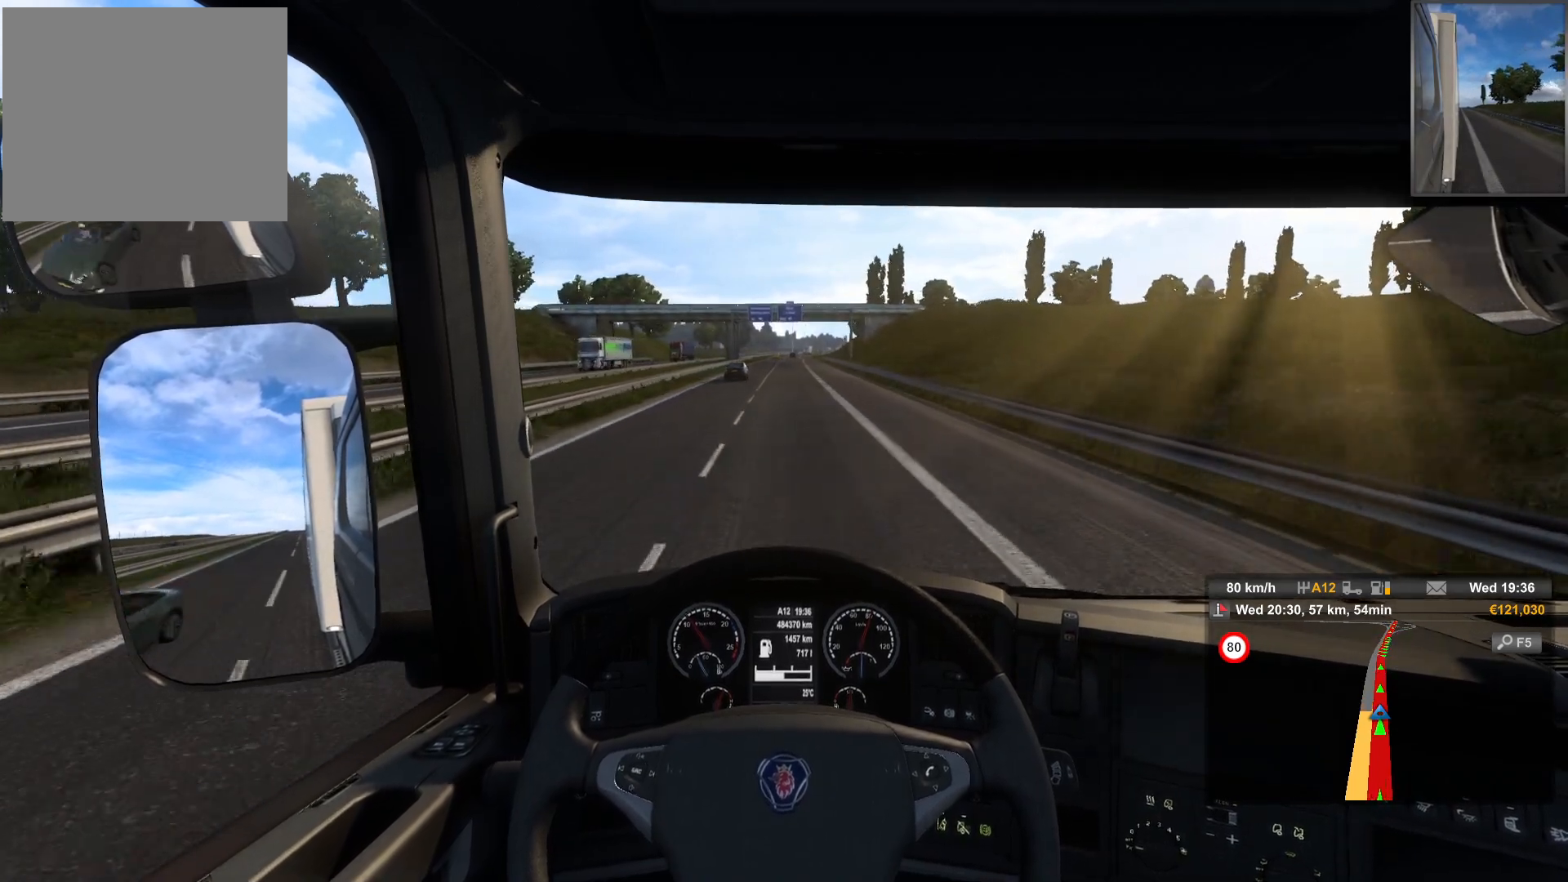
{"buttons": [], "left_stick": "center", "right_stick": "center", "events": []}
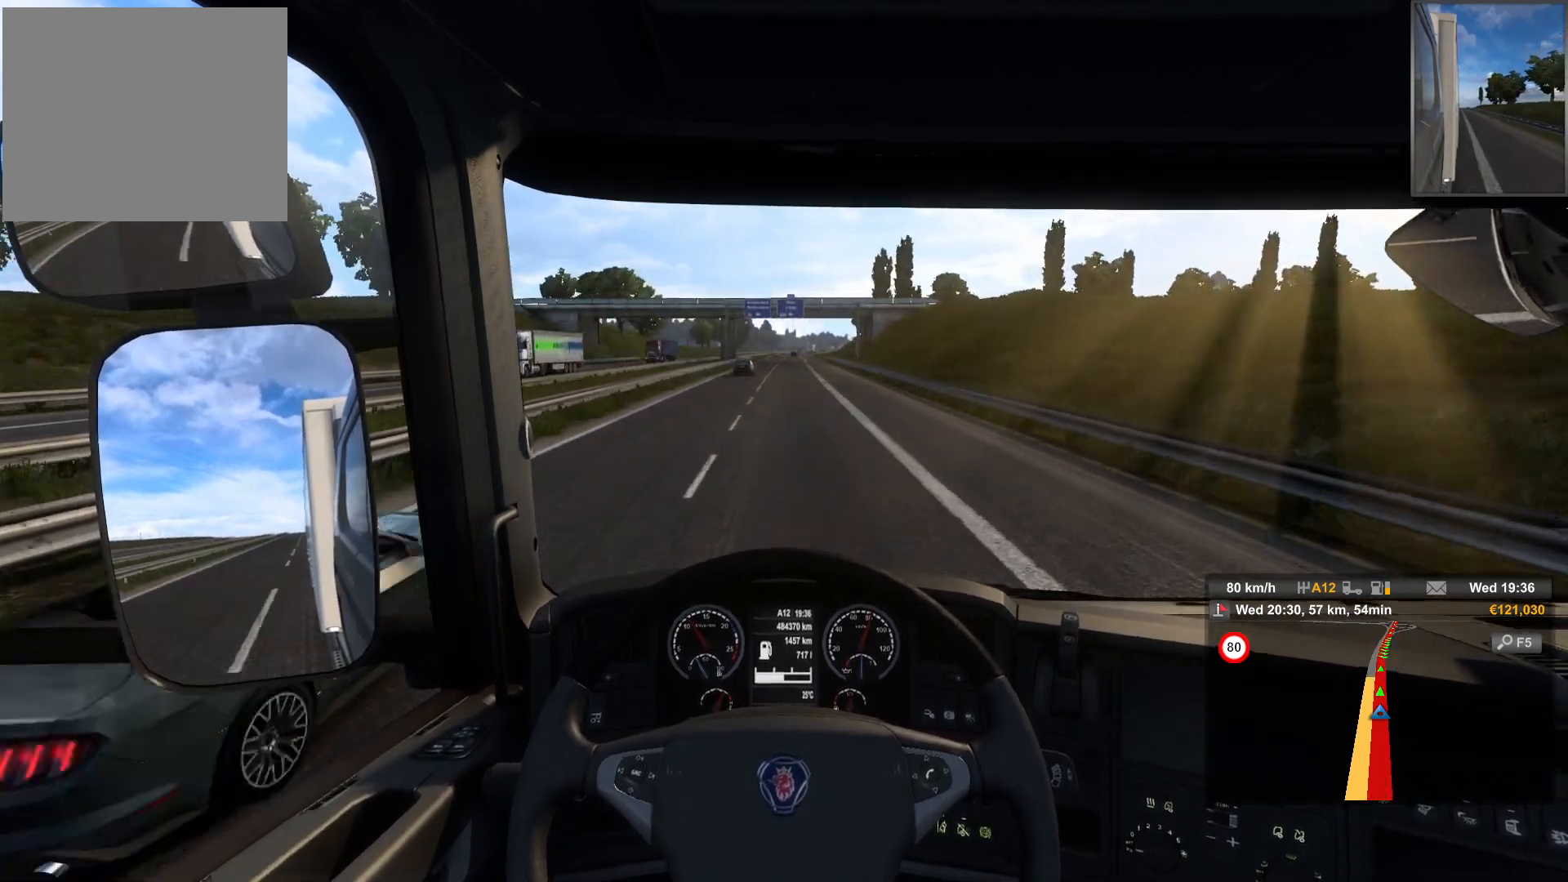
{"buttons": [], "left_stick": "center", "right_stick": "center", "events": []}